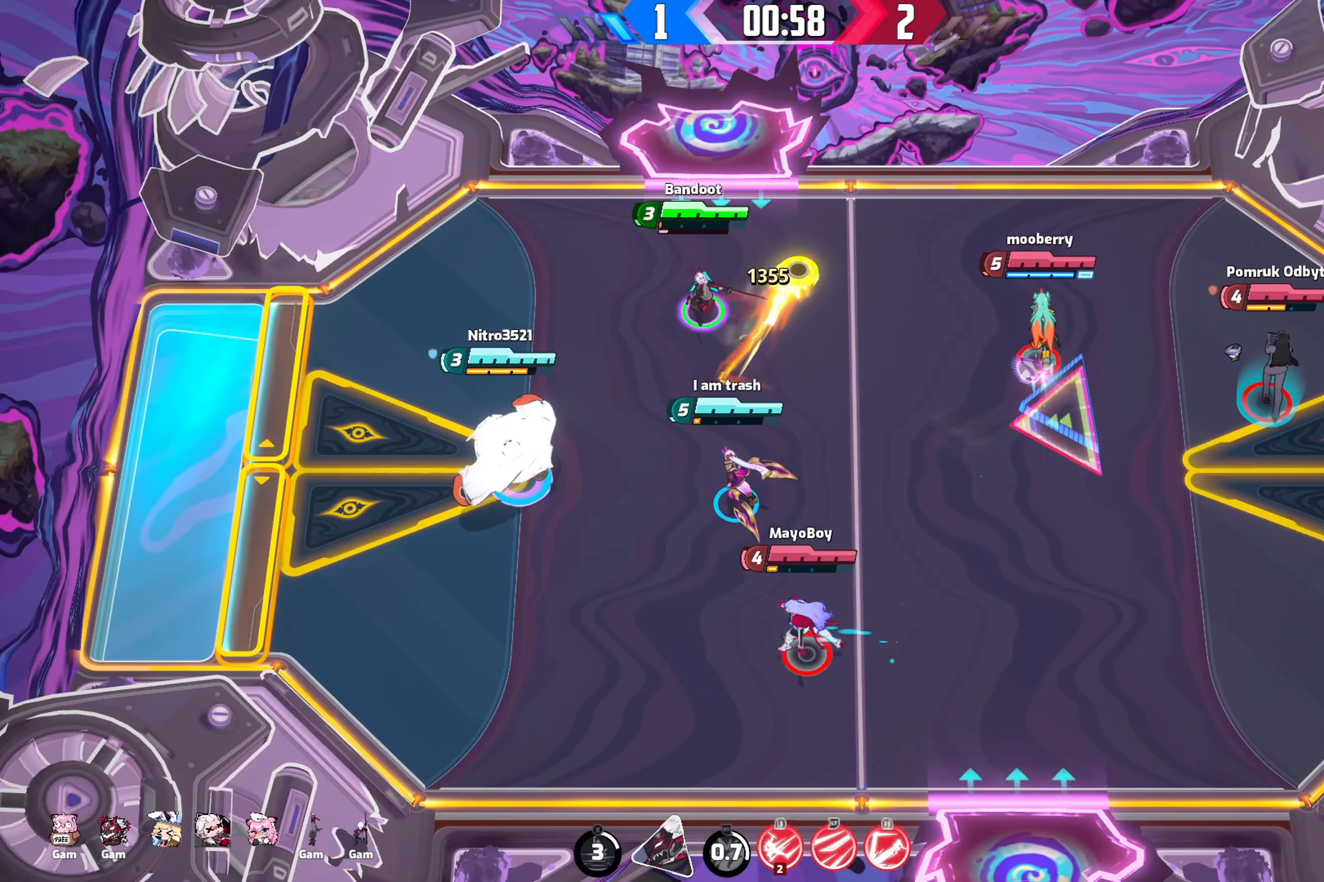
Gameplay with a controller (Xbox layout); each line is a JSON object with the inputs held at the frame after it. "events" lists button and stick changes between this image and that frame as [ms after this image, input, new state], when the widget could be followed in between.
{"buttons": [], "left_stick": "right", "right_stick": "up", "events": [[117, "R2", "up"], [167, "left_stick", "up"], [267, "left_stick", "up-right"], [367, "left_stick", "right"]]}
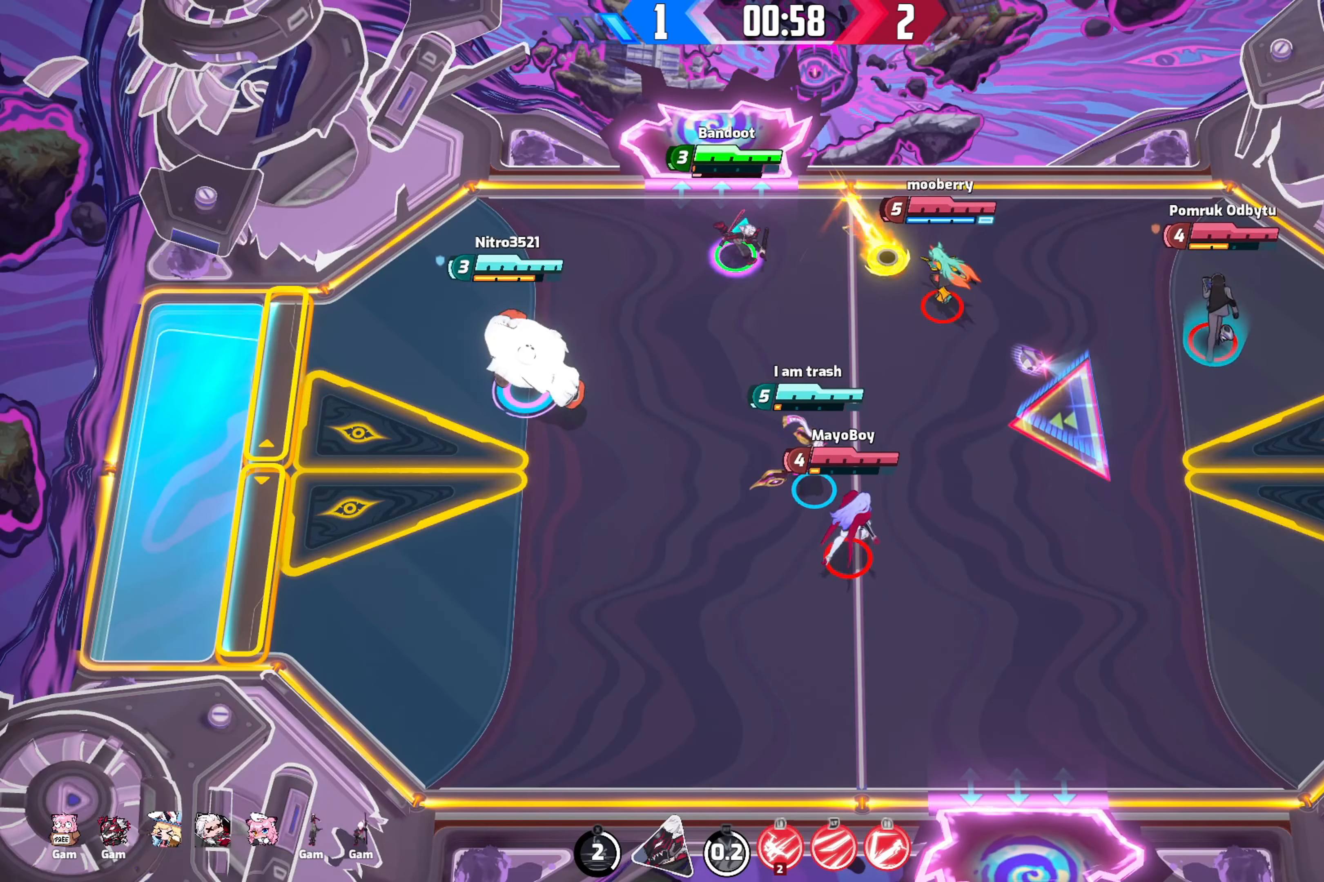
{"buttons": [], "left_stick": "up", "right_stick": "up", "events": [[34, "left_stick", "down"], [84, "left_stick", "down-left"], [234, "left_stick", "left"], [417, "left_stick", "up"]]}
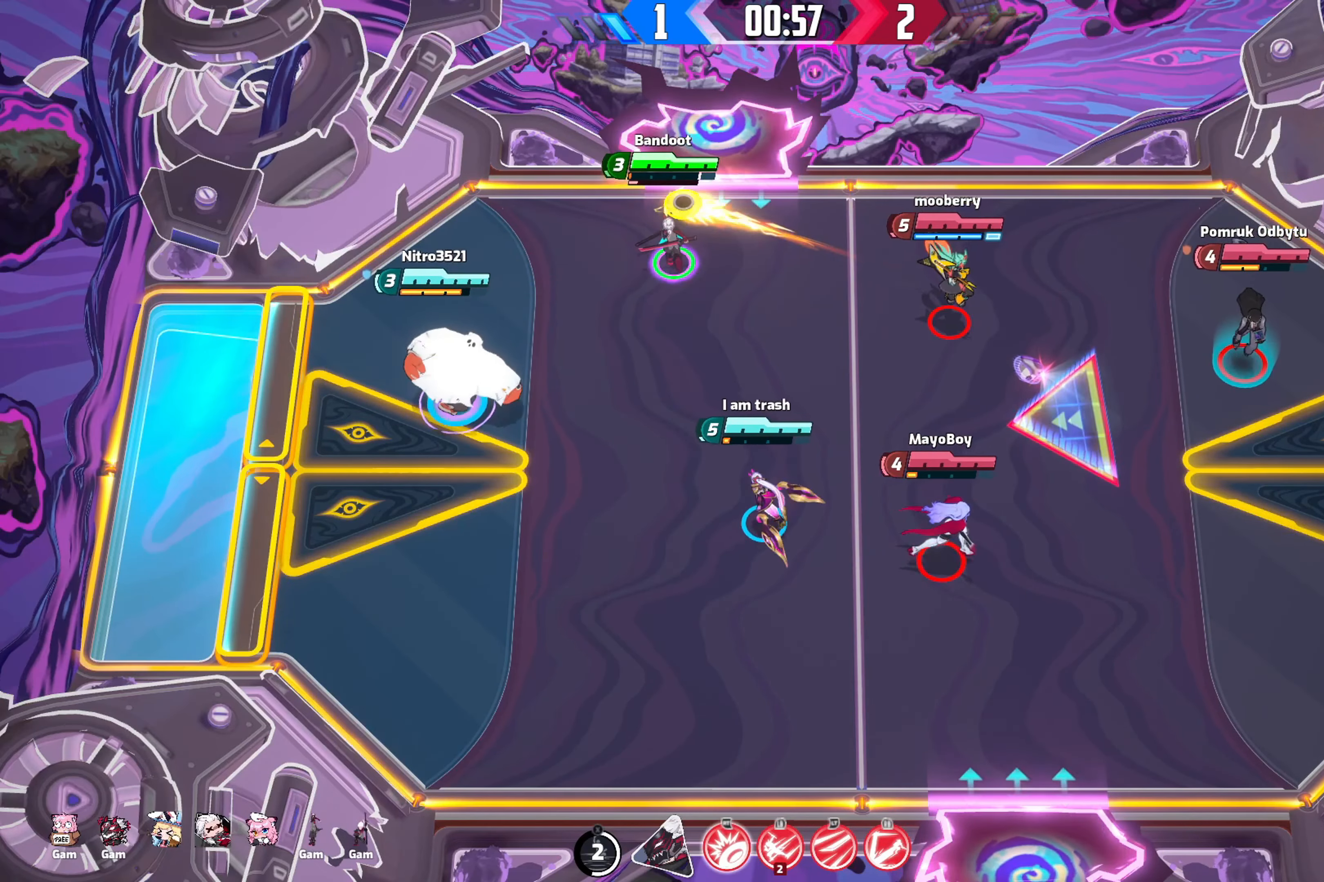
{"buttons": [], "left_stick": "down-left", "right_stick": "up", "events": [[100, "R2", "down"], [150, "left_stick", "up-left"], [350, "left_stick", "down-left"], [484, "R2", "up"]]}
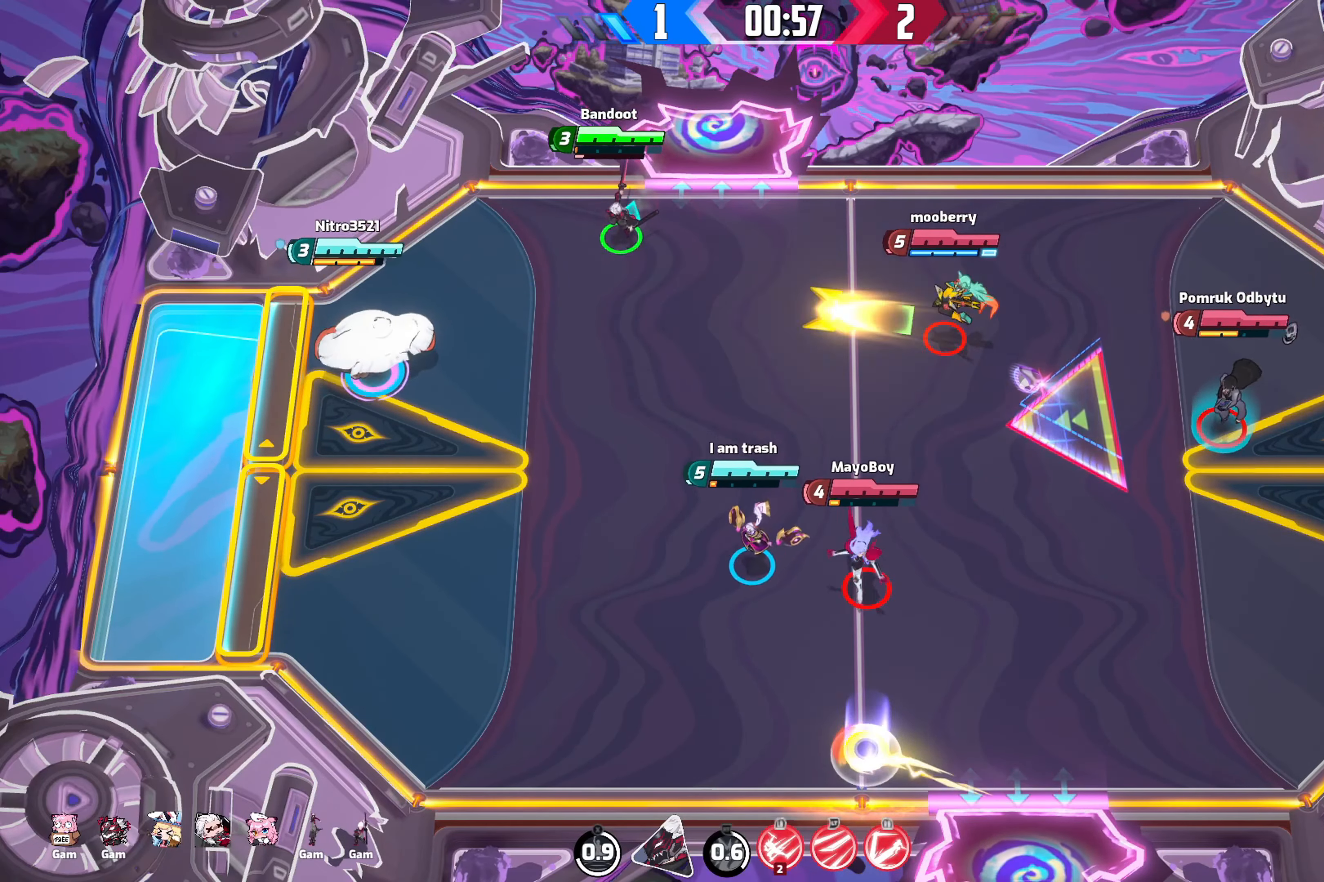
{"buttons": [], "left_stick": "down", "right_stick": "up-right", "events": [[134, "left_stick", "down"], [134, "right_stick", "up-right"]]}
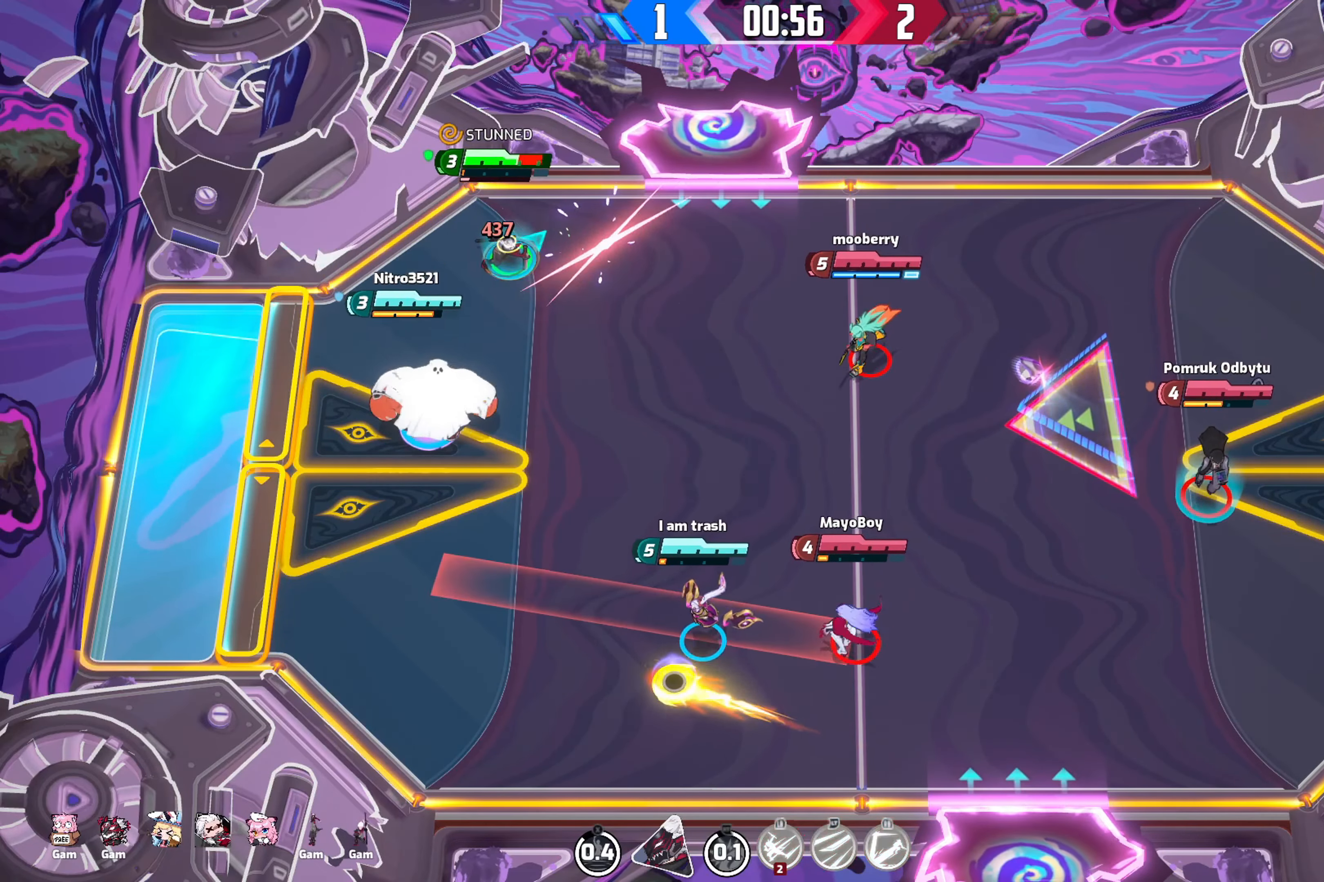
{"buttons": [], "left_stick": "down-right", "right_stick": "center", "events": [[84, "right_stick", "right"], [334, "left_stick", "down-right"], [350, "right_stick", "center"]]}
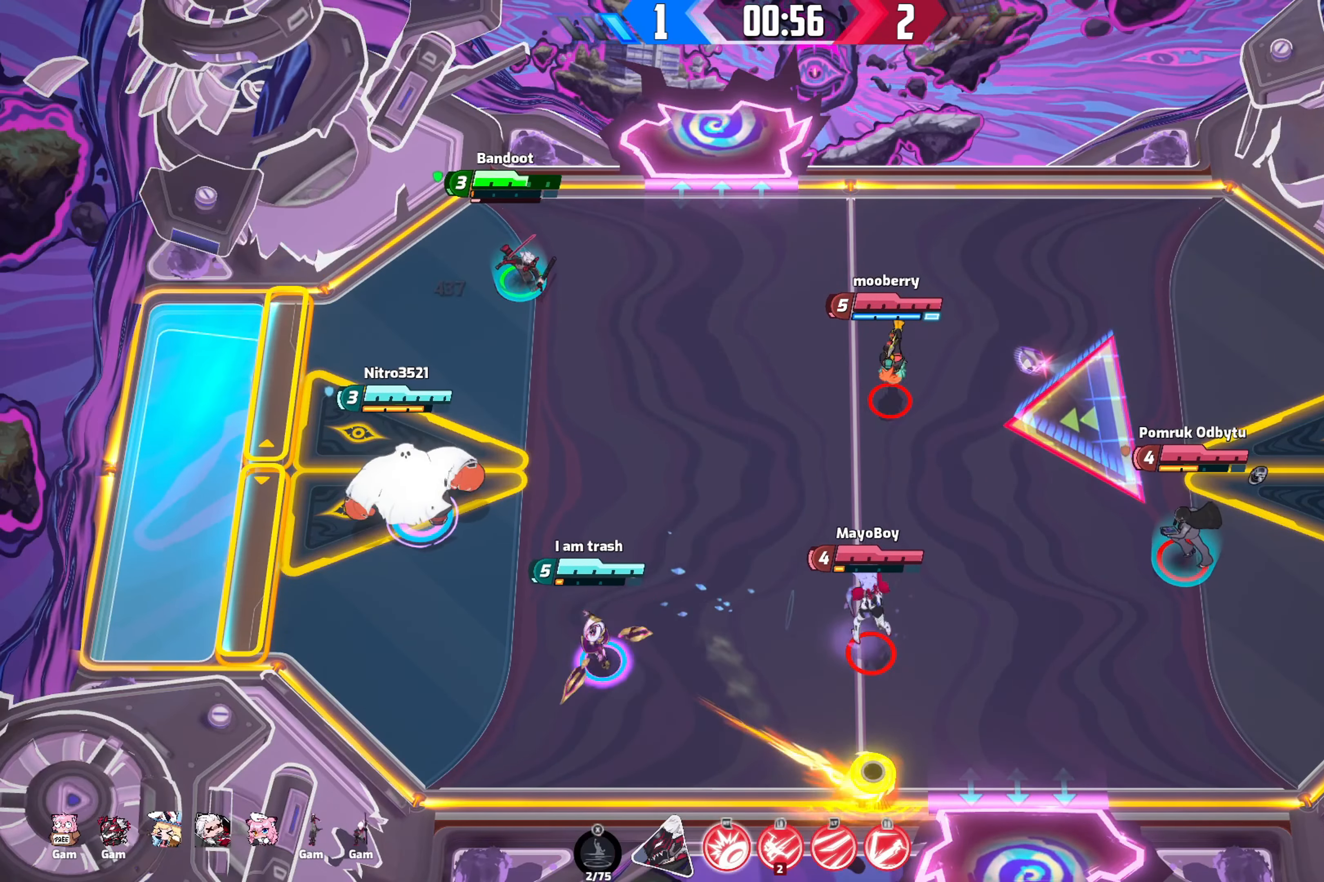
{"buttons": [], "left_stick": "down-right", "right_stick": "right", "events": [[117, "right_stick", "right"]]}
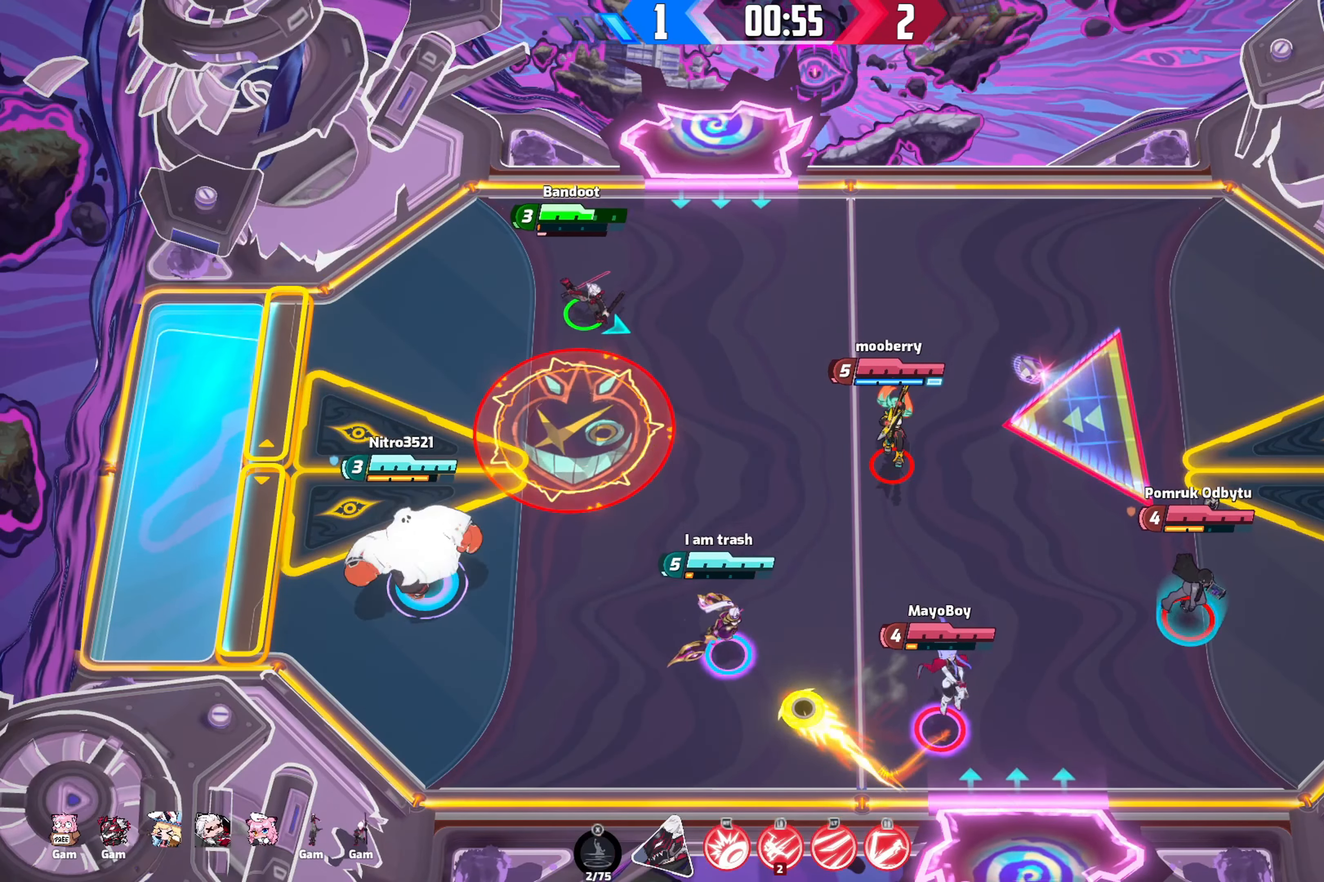
{"buttons": [], "left_stick": "up-right", "right_stick": "right", "events": [[250, "left_stick", "up-right"]]}
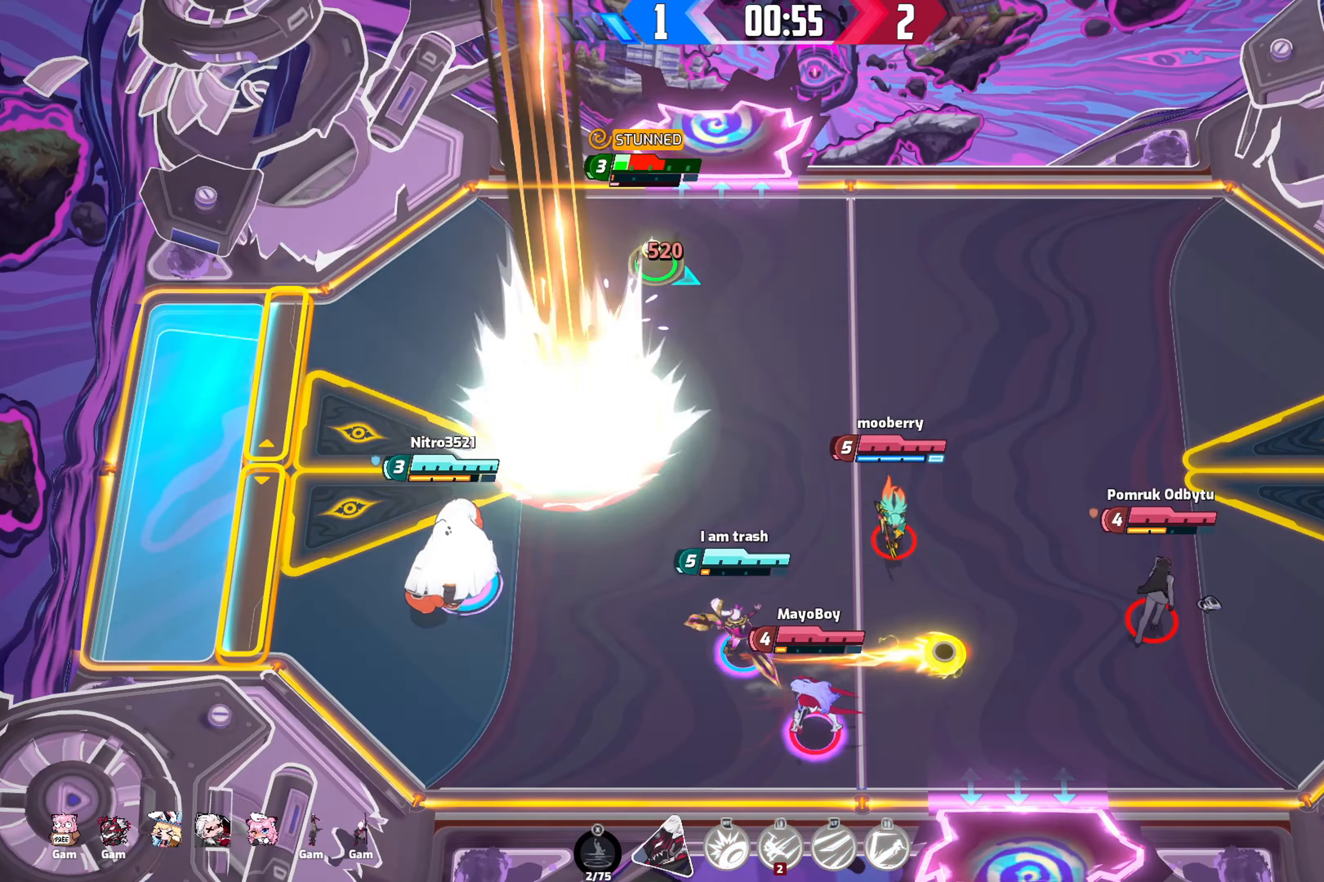
{"buttons": [], "left_stick": "down-right", "right_stick": "right", "events": [[83, "left_stick", "down-right"]]}
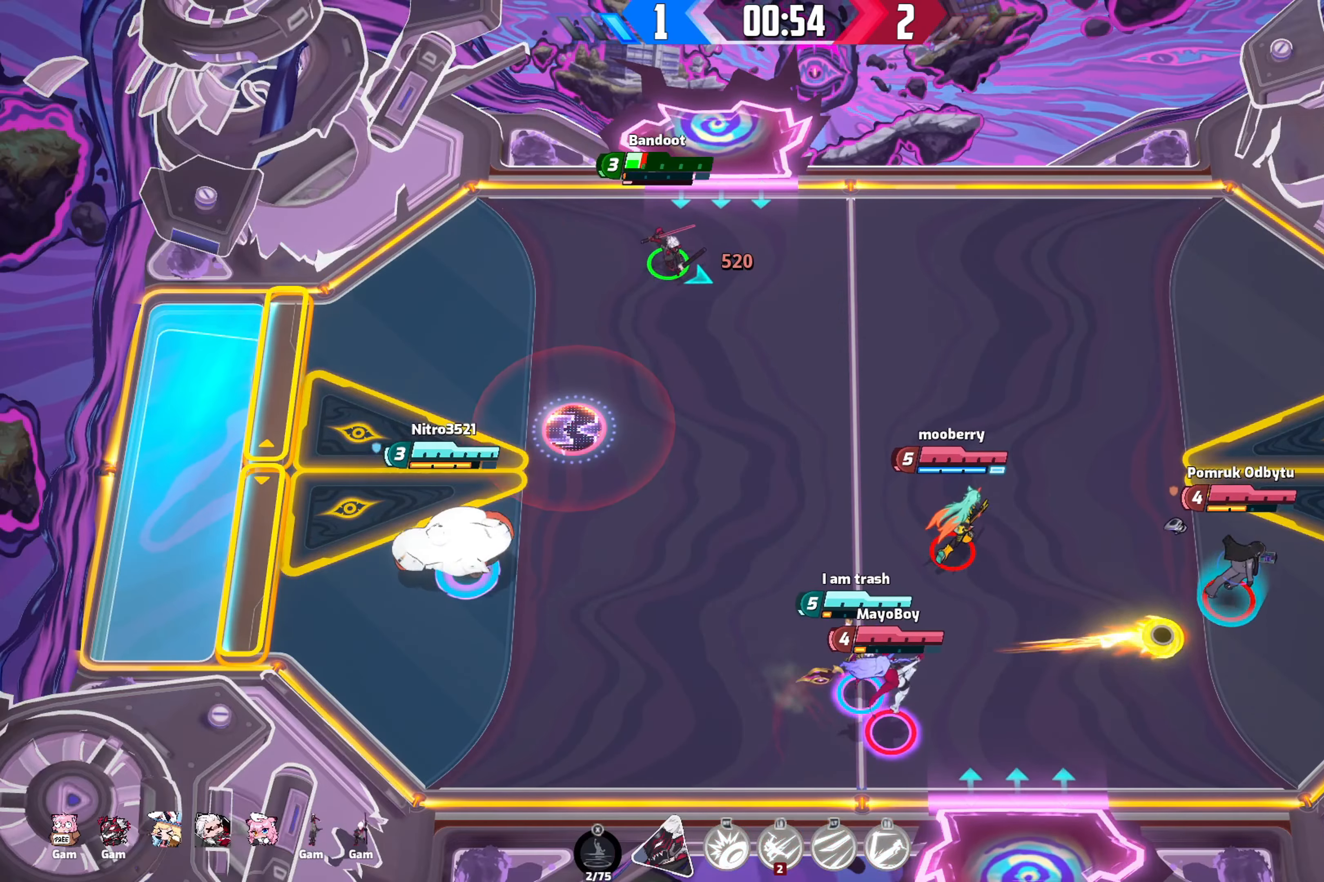
{"buttons": [], "left_stick": "down-right", "right_stick": "right", "events": []}
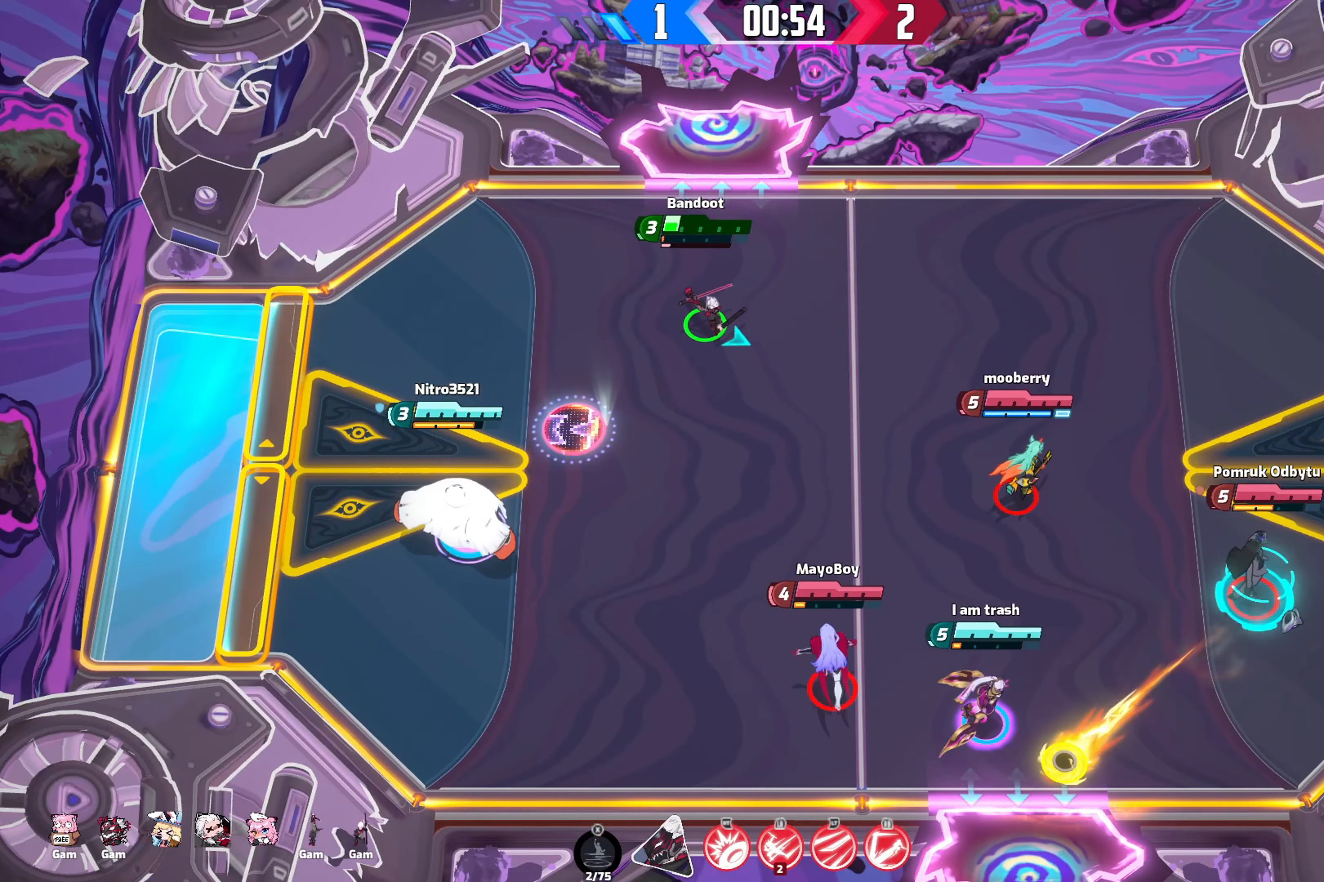
{"buttons": [], "left_stick": "down-left", "right_stick": "right", "events": [[466, "left_stick", "down-left"]]}
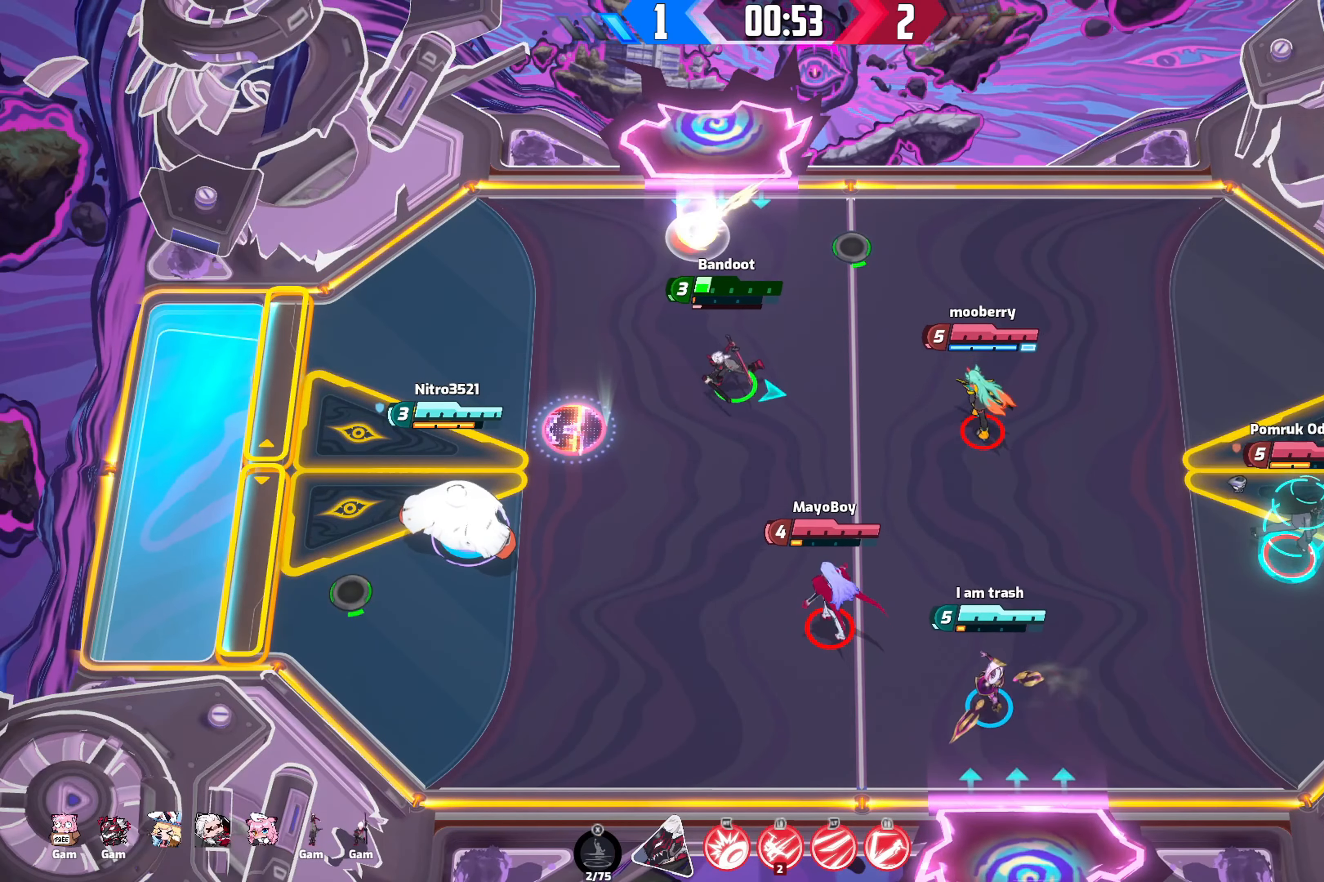
{"buttons": [], "left_stick": "up-left", "right_stick": "up-right", "events": [[33, "left_stick", "left"], [100, "right_stick", "up-right"], [200, "left_stick", "up-left"]]}
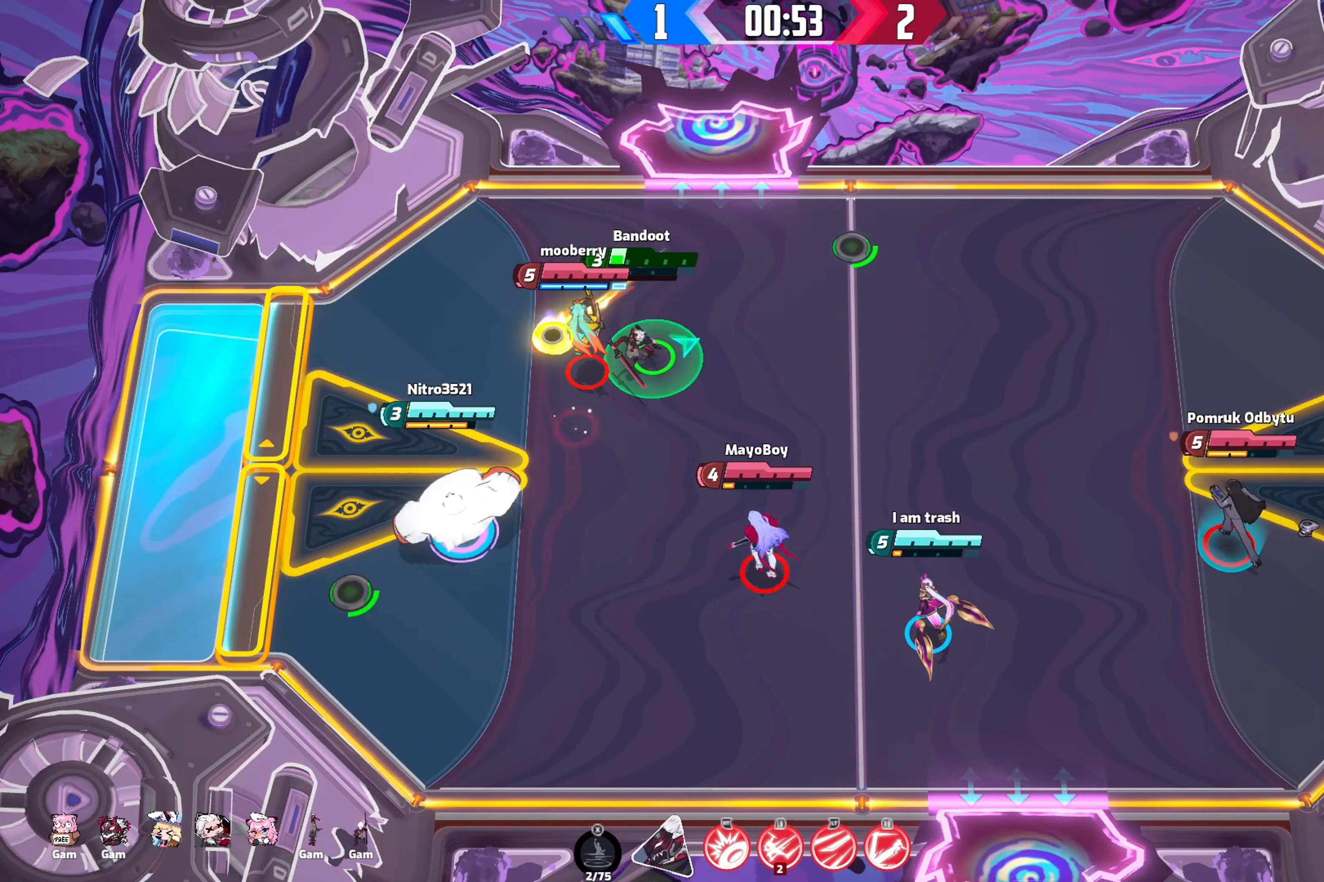
{"buttons": ["R2"], "left_stick": "up", "right_stick": "right", "events": [[16, "R2", "down"], [100, "right_stick", "right"], [150, "left_stick", "down-left"], [250, "left_stick", "up-left"], [466, "left_stick", "up"]]}
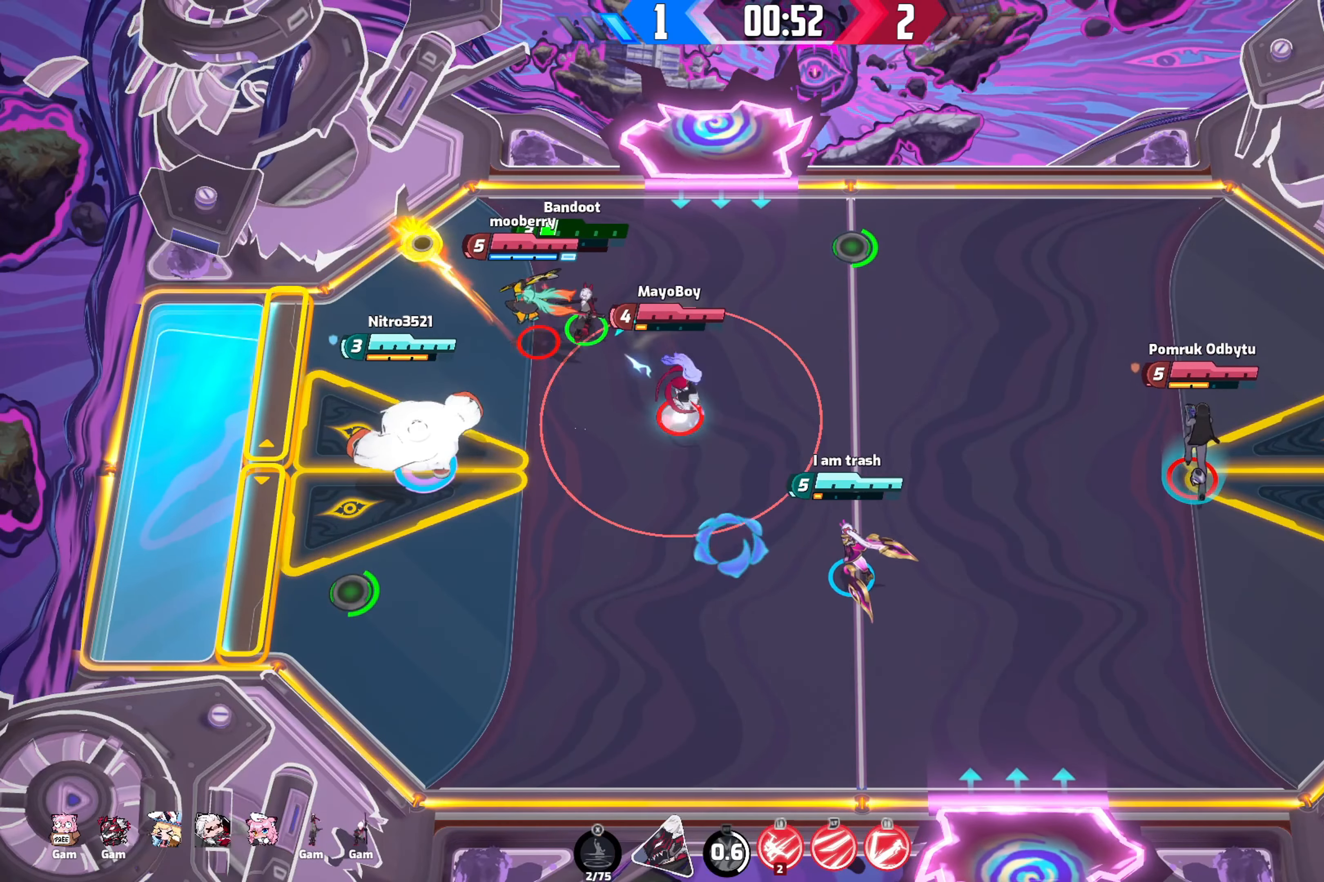
{"buttons": [], "left_stick": "down", "right_stick": "right", "events": [[16, "left_stick", "up-right"], [33, "R2", "up"], [100, "left_stick", "down-right"], [416, "left_stick", "down"]]}
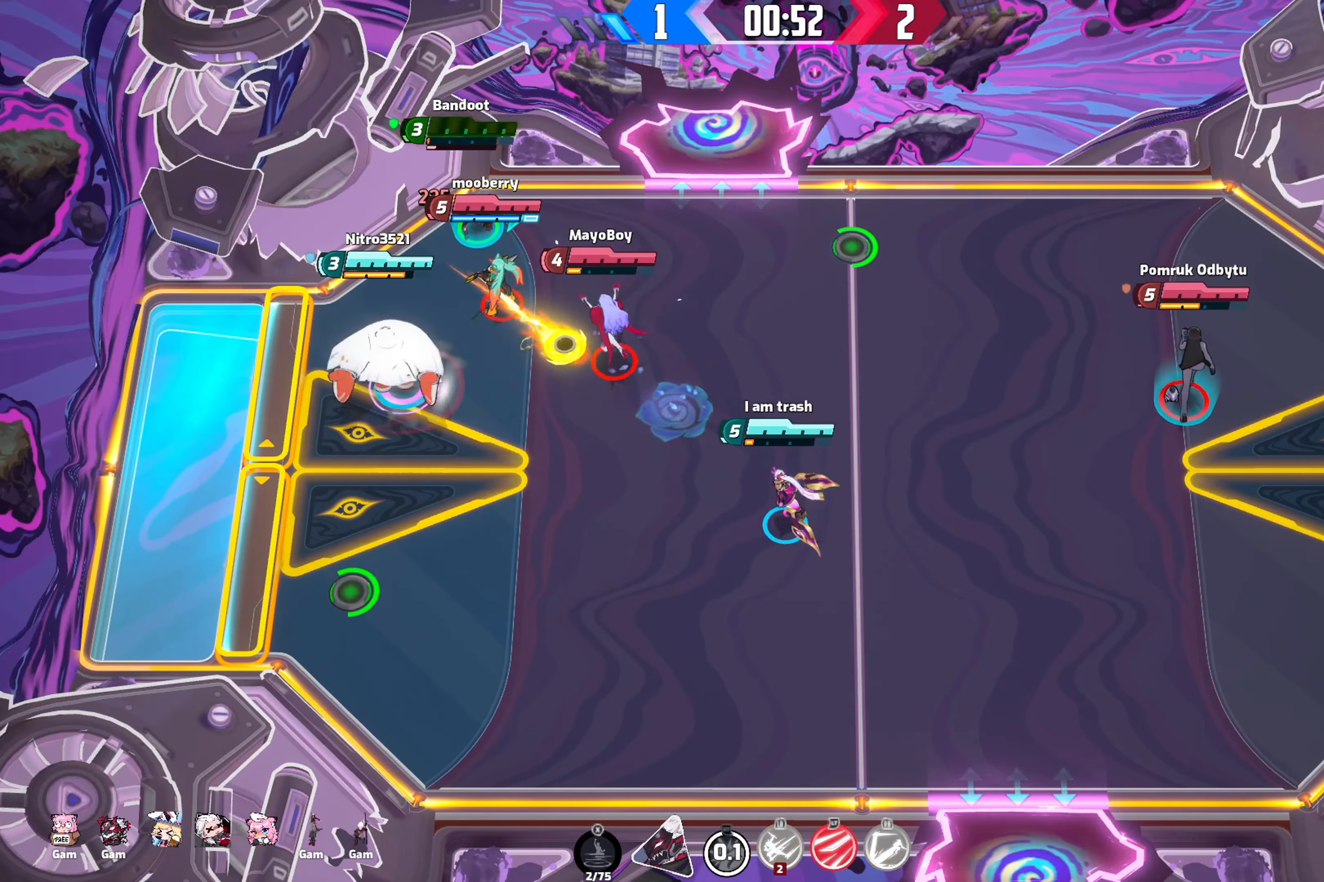
{"buttons": [], "left_stick": "down", "right_stick": "right", "events": [[150, "R2", "down"], [433, "R2", "up"]]}
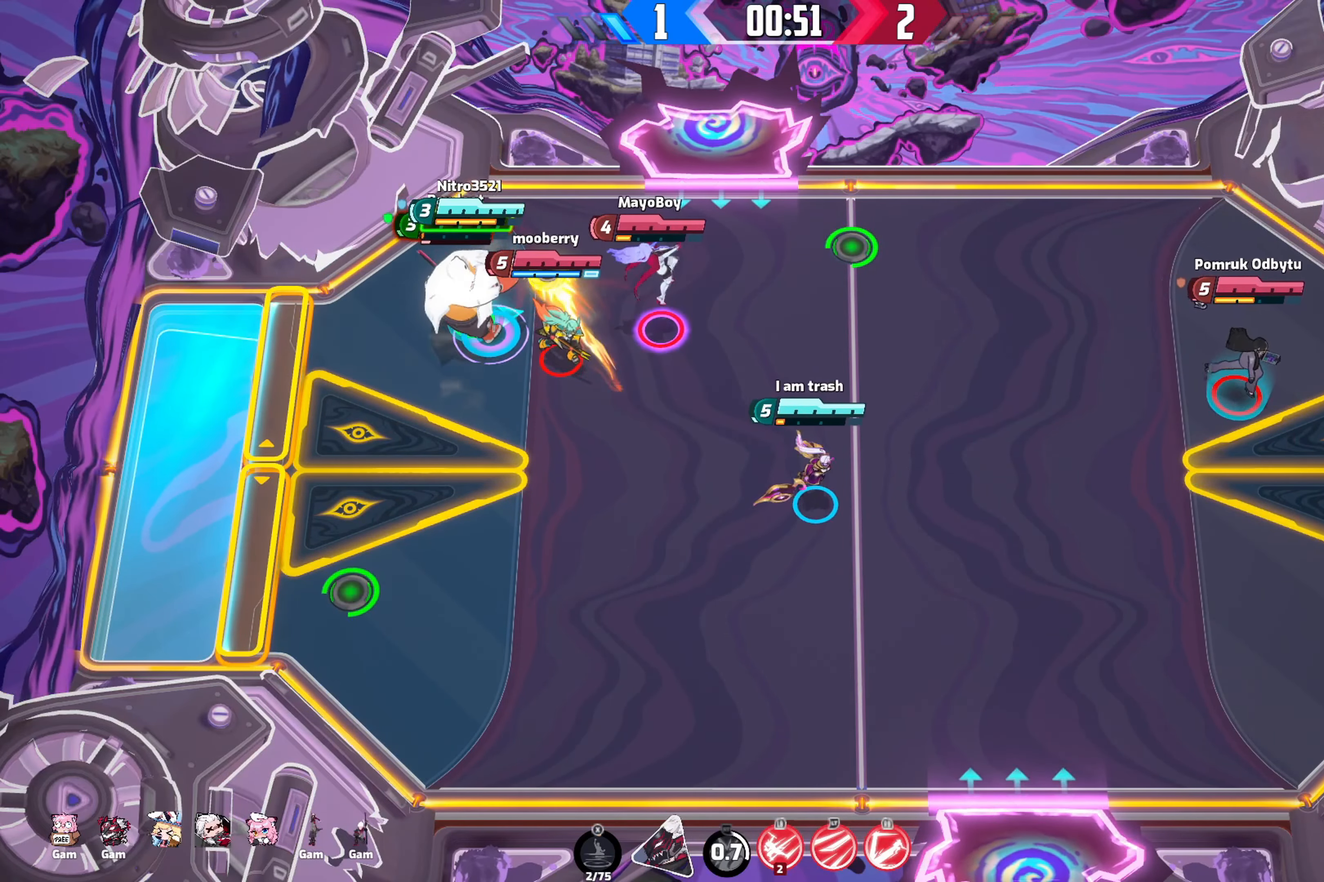
{"buttons": [], "left_stick": "center", "right_stick": "right", "events": [[50, "left_stick", "down-right"], [266, "left_stick", "down-left"], [316, "left_stick", "center"]]}
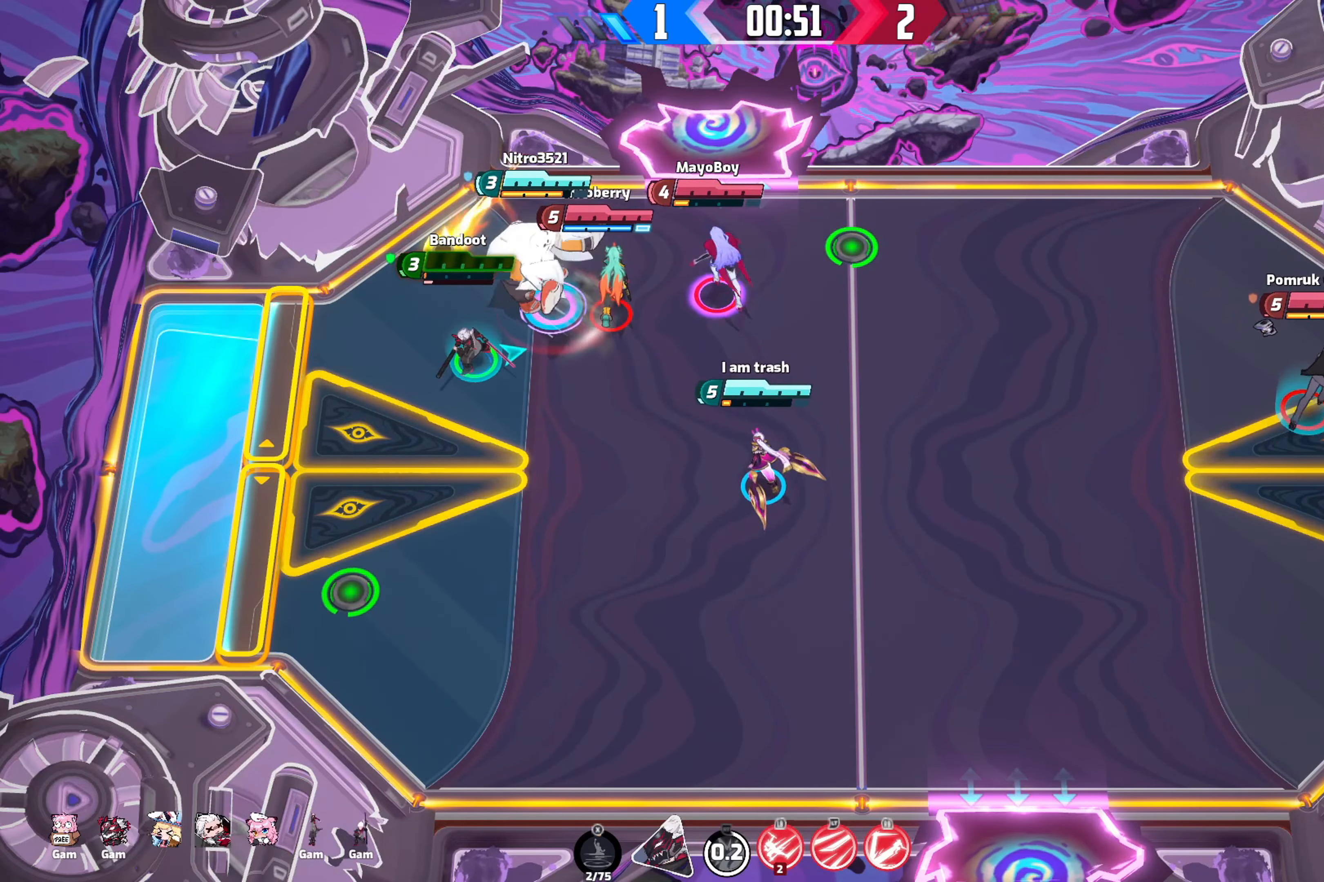
{"buttons": ["R2"], "left_stick": "up-left", "right_stick": "down-right", "events": [[100, "left_stick", "left"], [100, "right_stick", "down-right"], [316, "R2", "down"], [400, "left_stick", "up-left"]]}
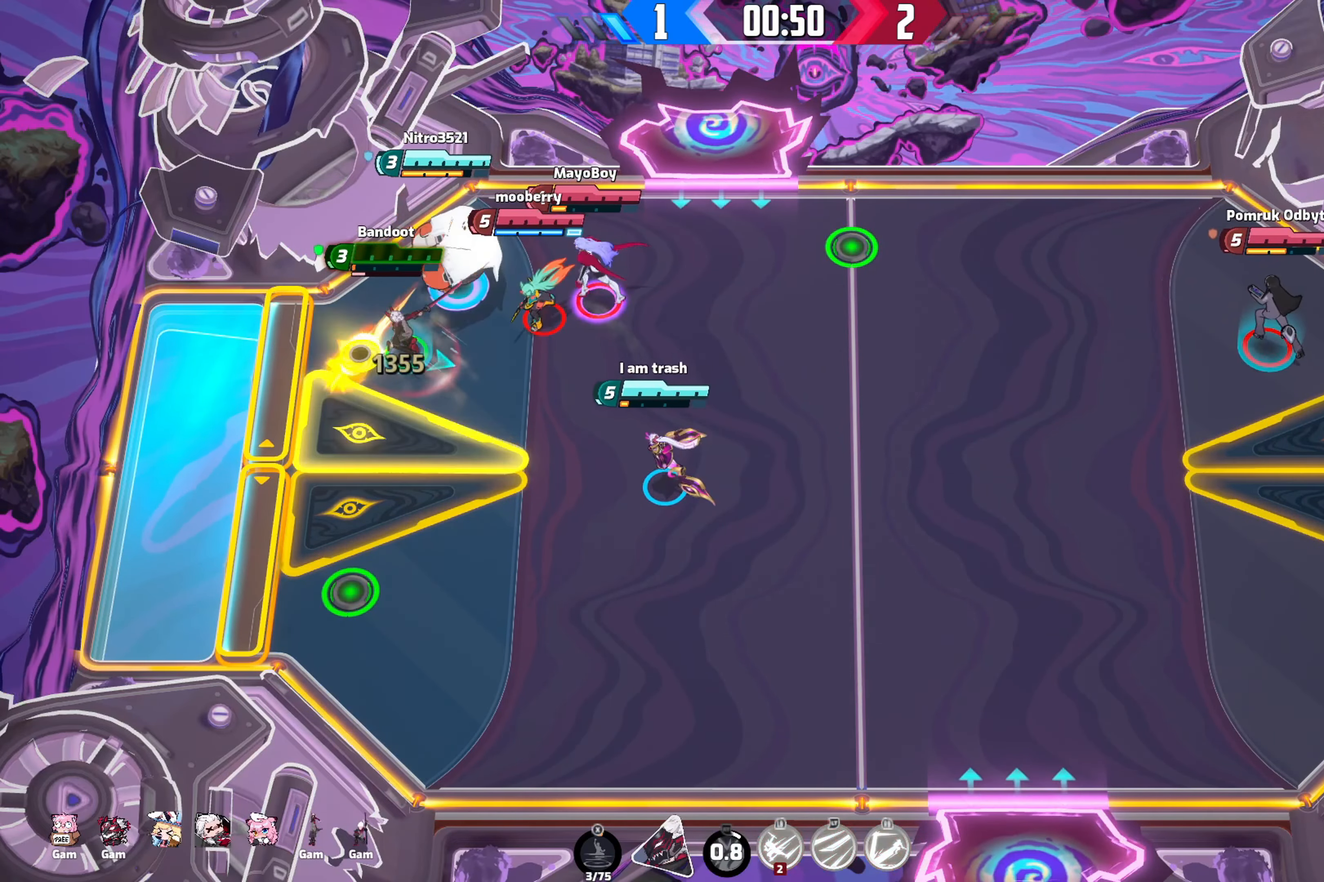
{"buttons": [], "left_stick": "down-right", "right_stick": "down-right", "events": [[50, "left_stick", "down"], [383, "R2", "up"], [500, "left_stick", "down-right"]]}
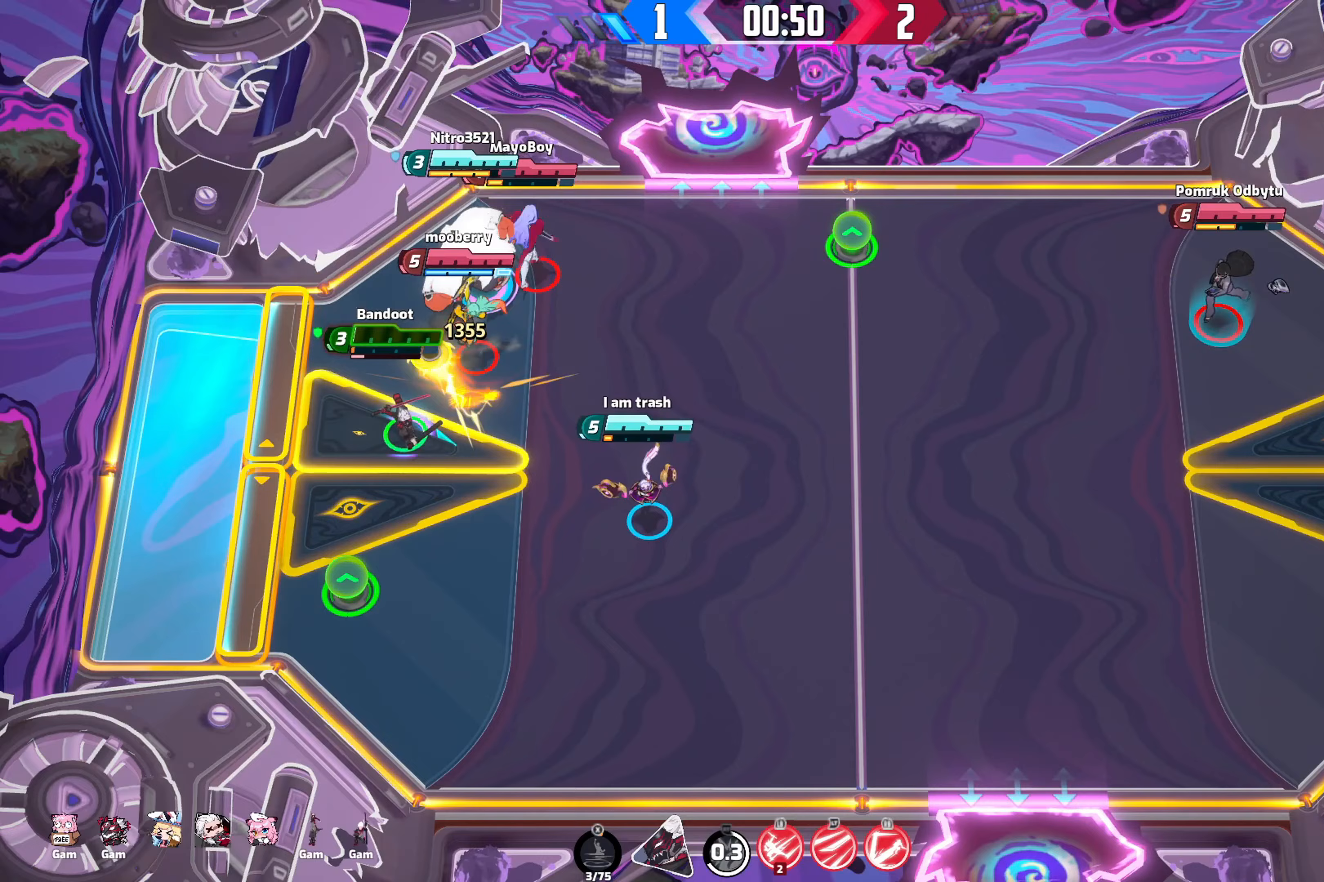
{"buttons": [], "left_stick": "down-right", "right_stick": "right", "events": [[217, "right_stick", "right"]]}
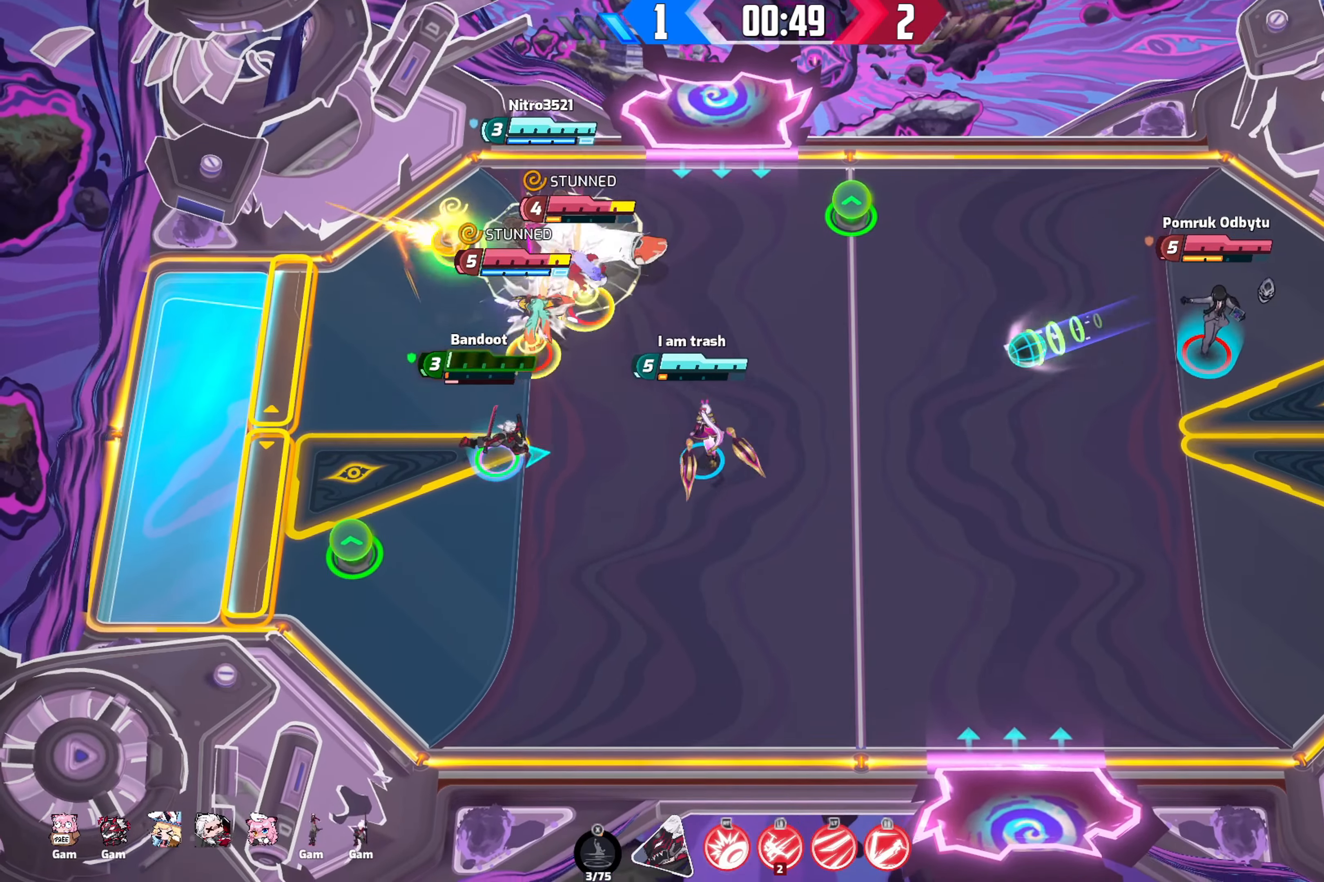
{"buttons": [], "left_stick": "up-left", "right_stick": "down-right", "events": [[50, "left_stick", "up-right"], [217, "left_stick", "up-left"], [217, "right_stick", "down-right"]]}
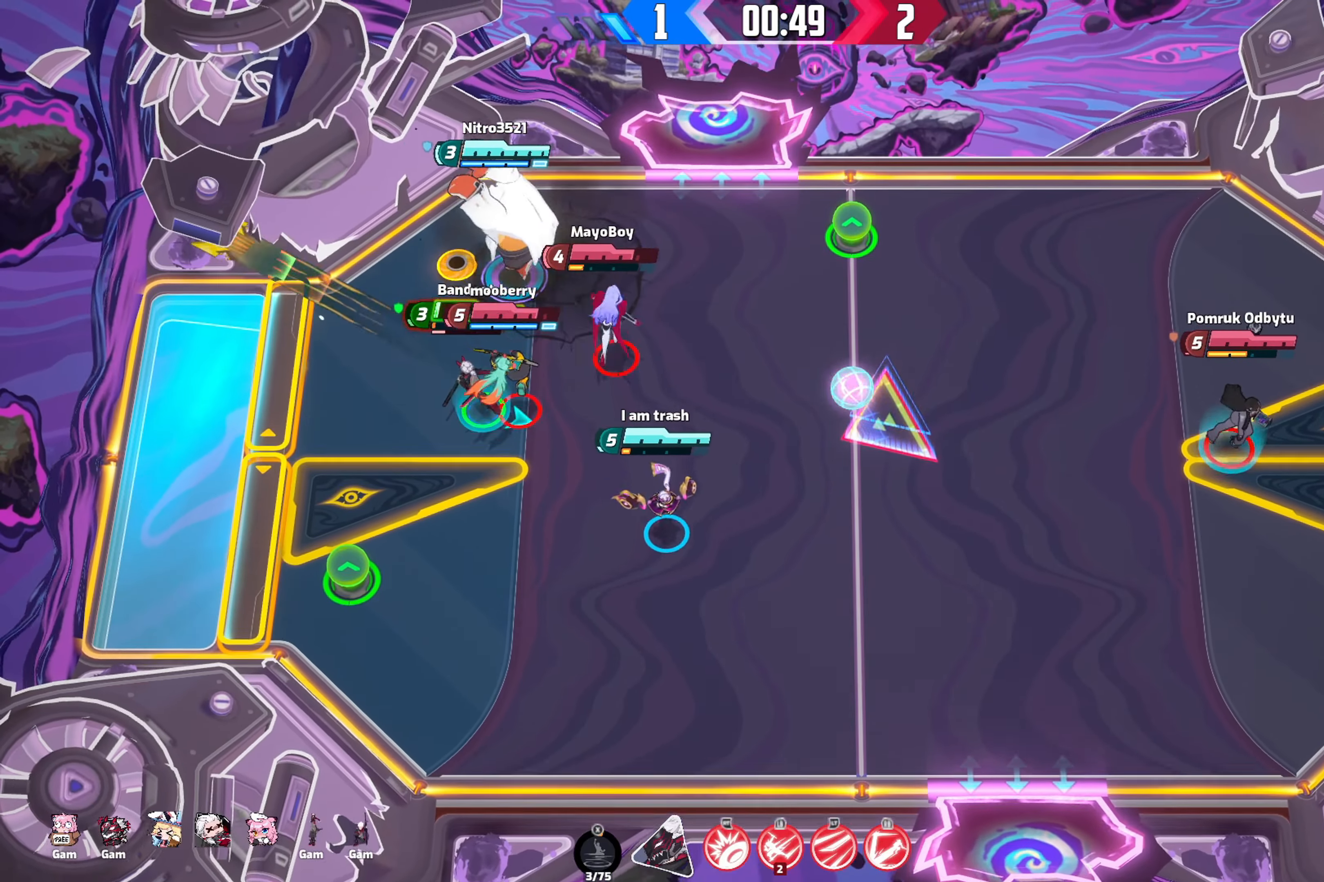
{"buttons": [], "left_stick": "down-right", "right_stick": "right", "events": [[17, "right_stick", "right"], [300, "left_stick", "down-right"]]}
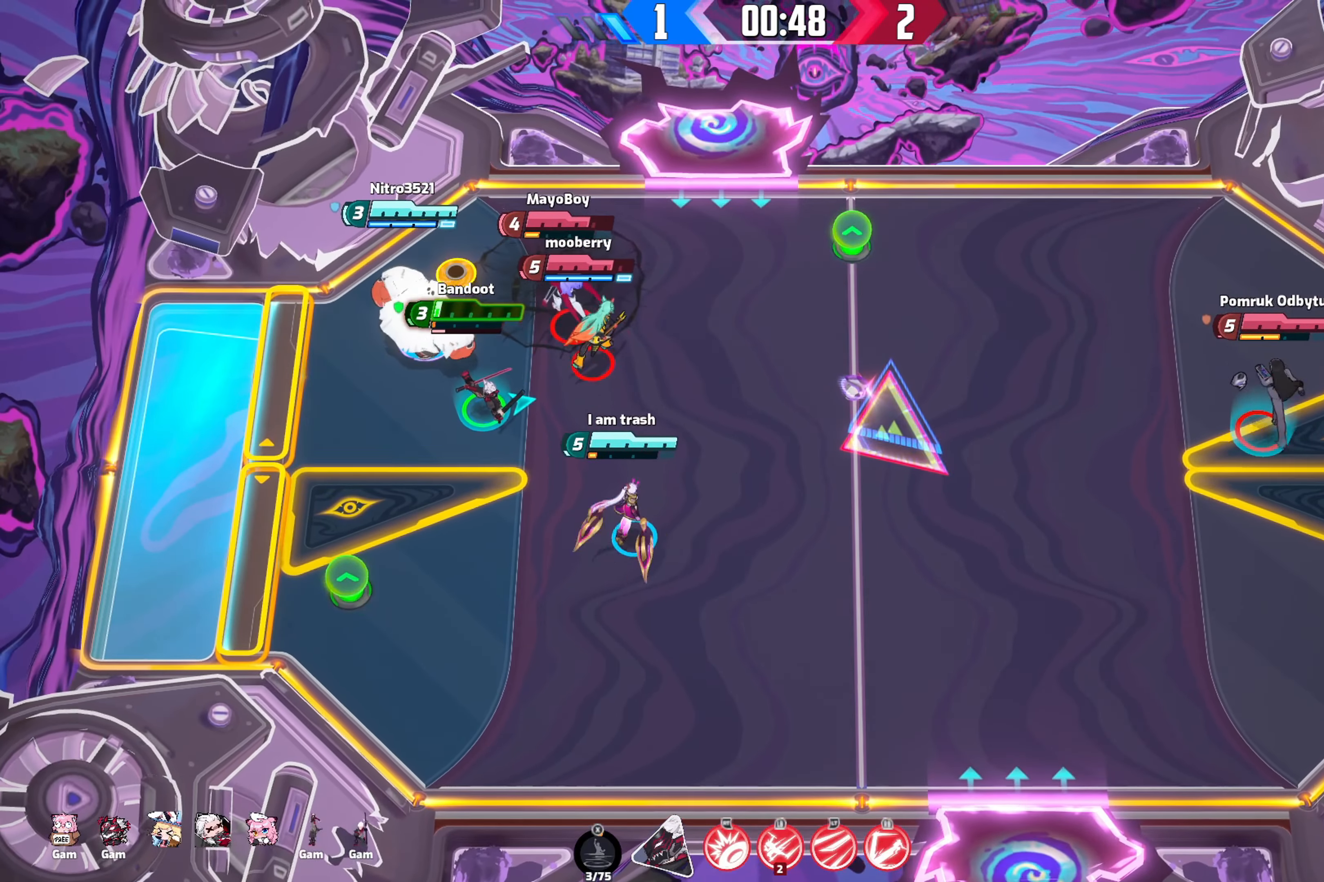
{"buttons": [], "left_stick": "down-right", "right_stick": "center", "events": [[167, "right_stick", "center"]]}
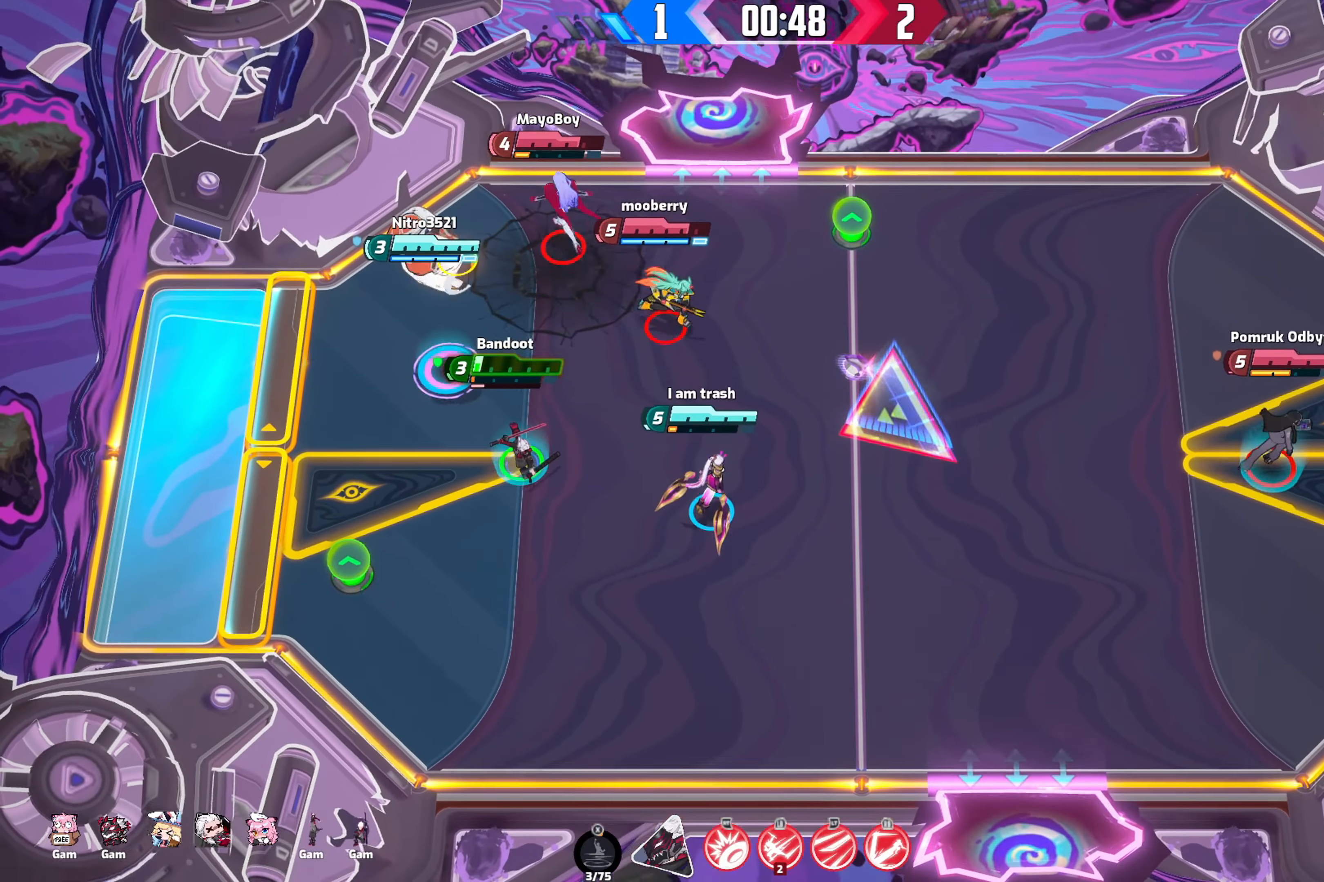
{"buttons": [], "left_stick": "center", "right_stick": "right", "events": [[50, "left_stick", "down"], [233, "right_stick", "right"], [267, "left_stick", "center"]]}
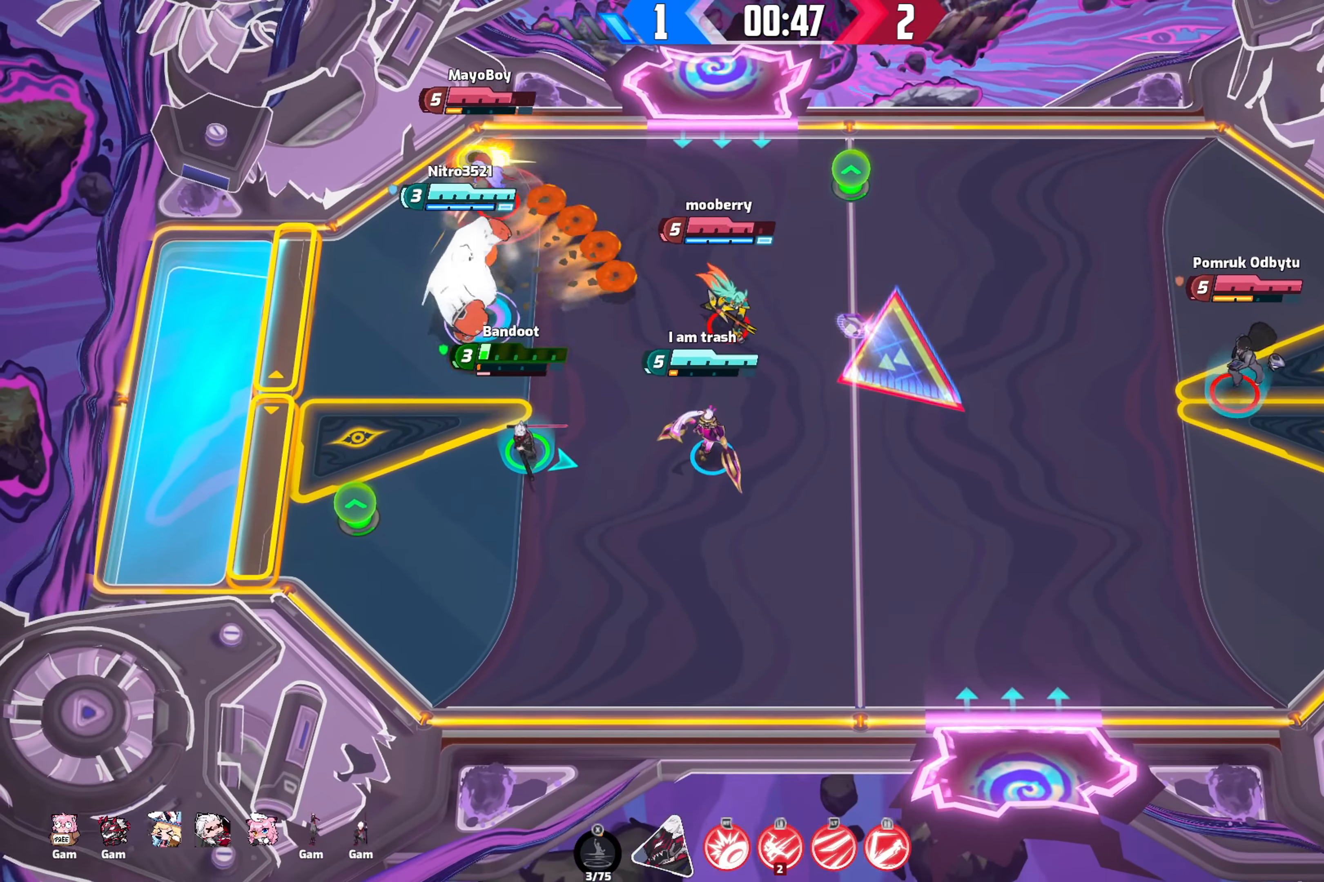
{"buttons": [], "left_stick": "center", "right_stick": "right", "events": []}
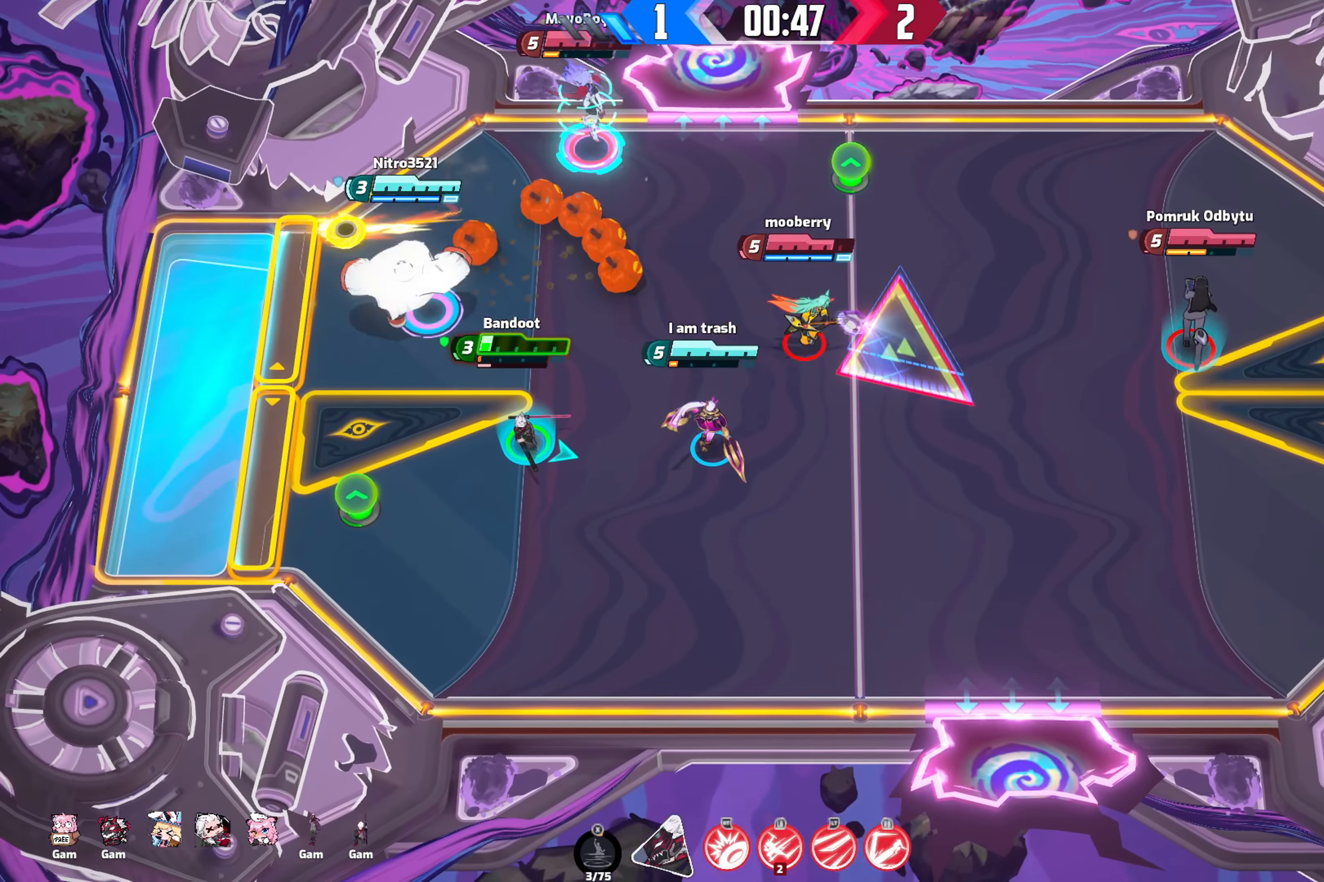
{"buttons": [], "left_stick": "center", "right_stick": "center", "events": [[483, "right_stick", "center"]]}
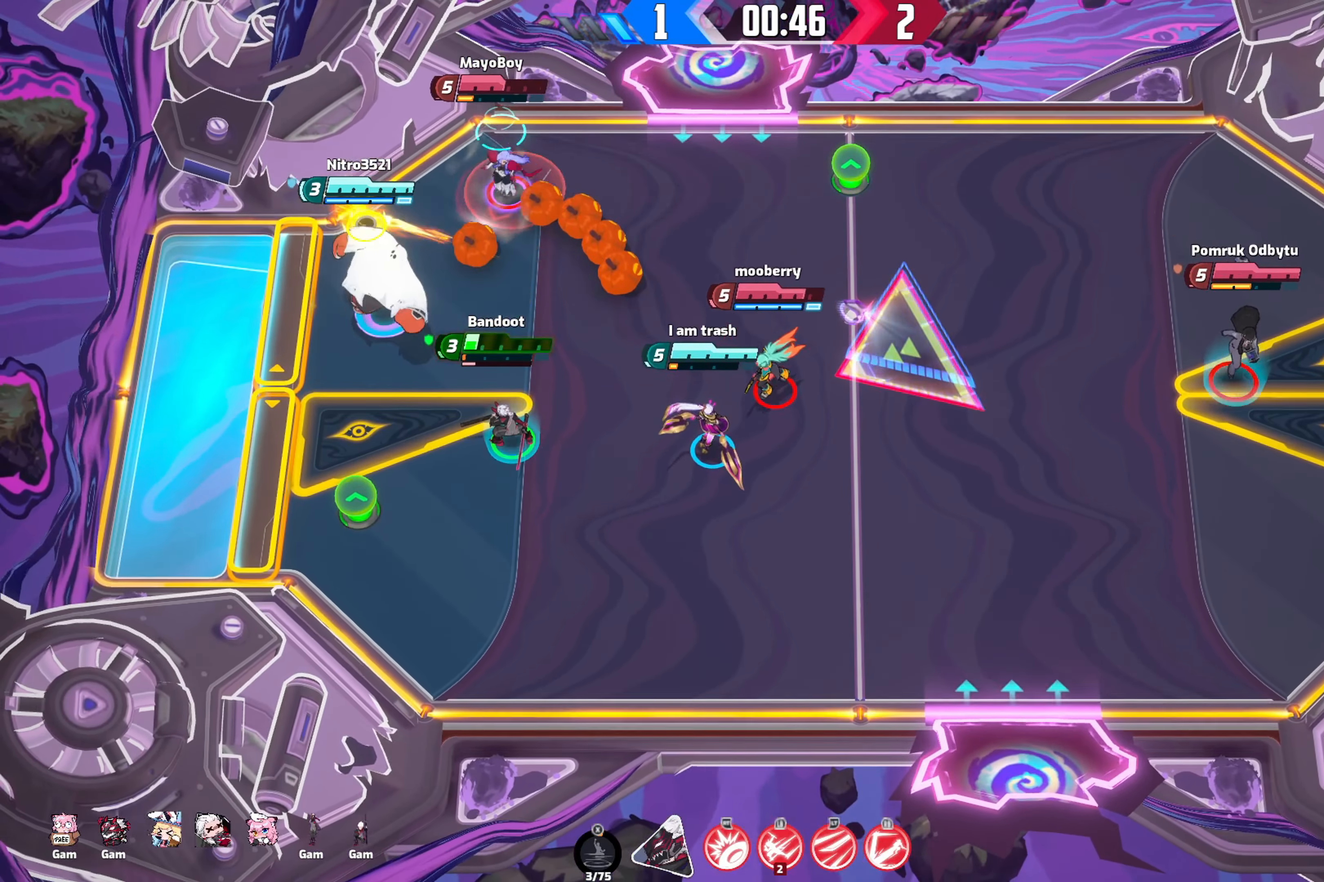
{"buttons": [], "left_stick": "center", "right_stick": "center", "events": []}
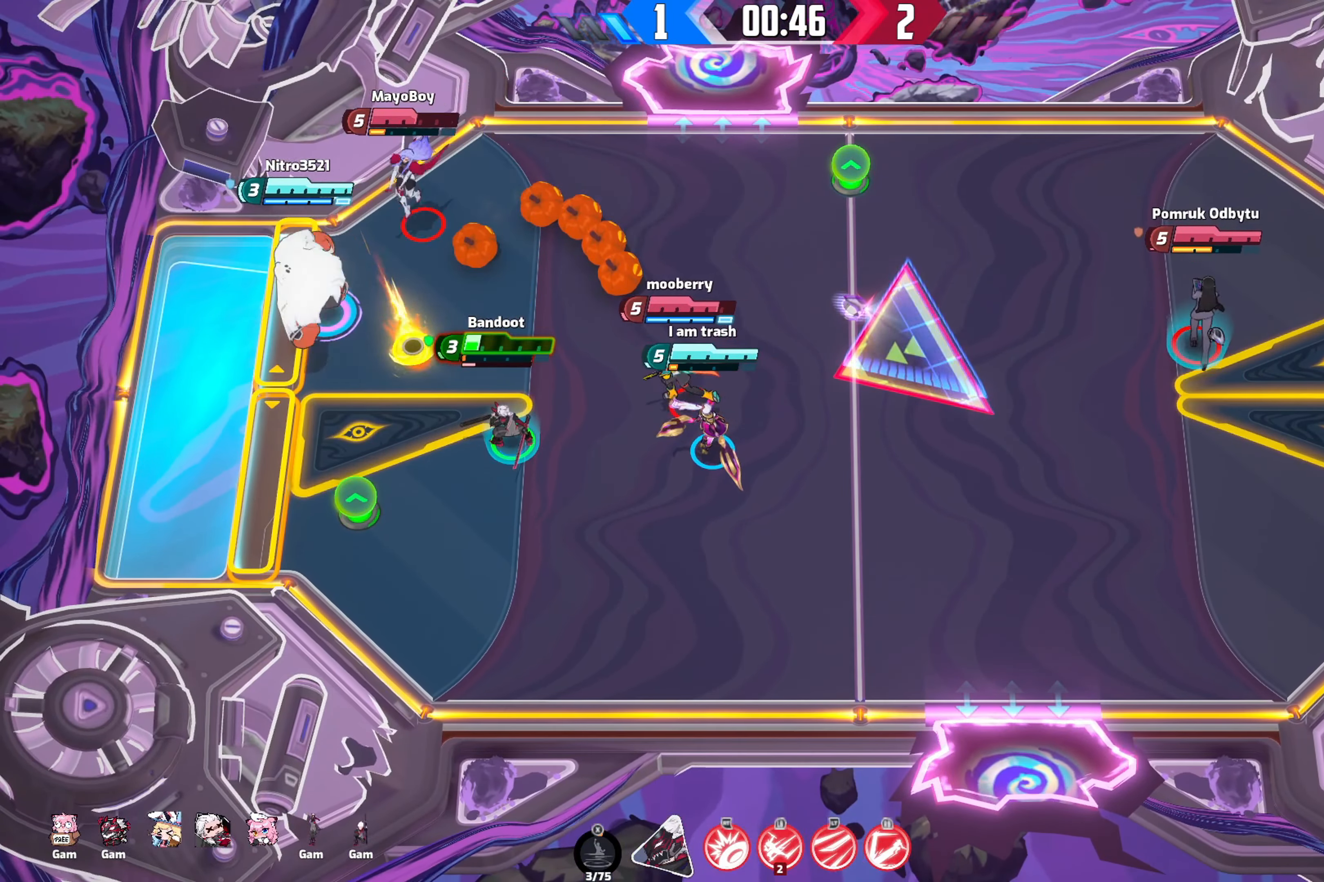
{"buttons": [], "left_stick": "center", "right_stick": "center", "events": []}
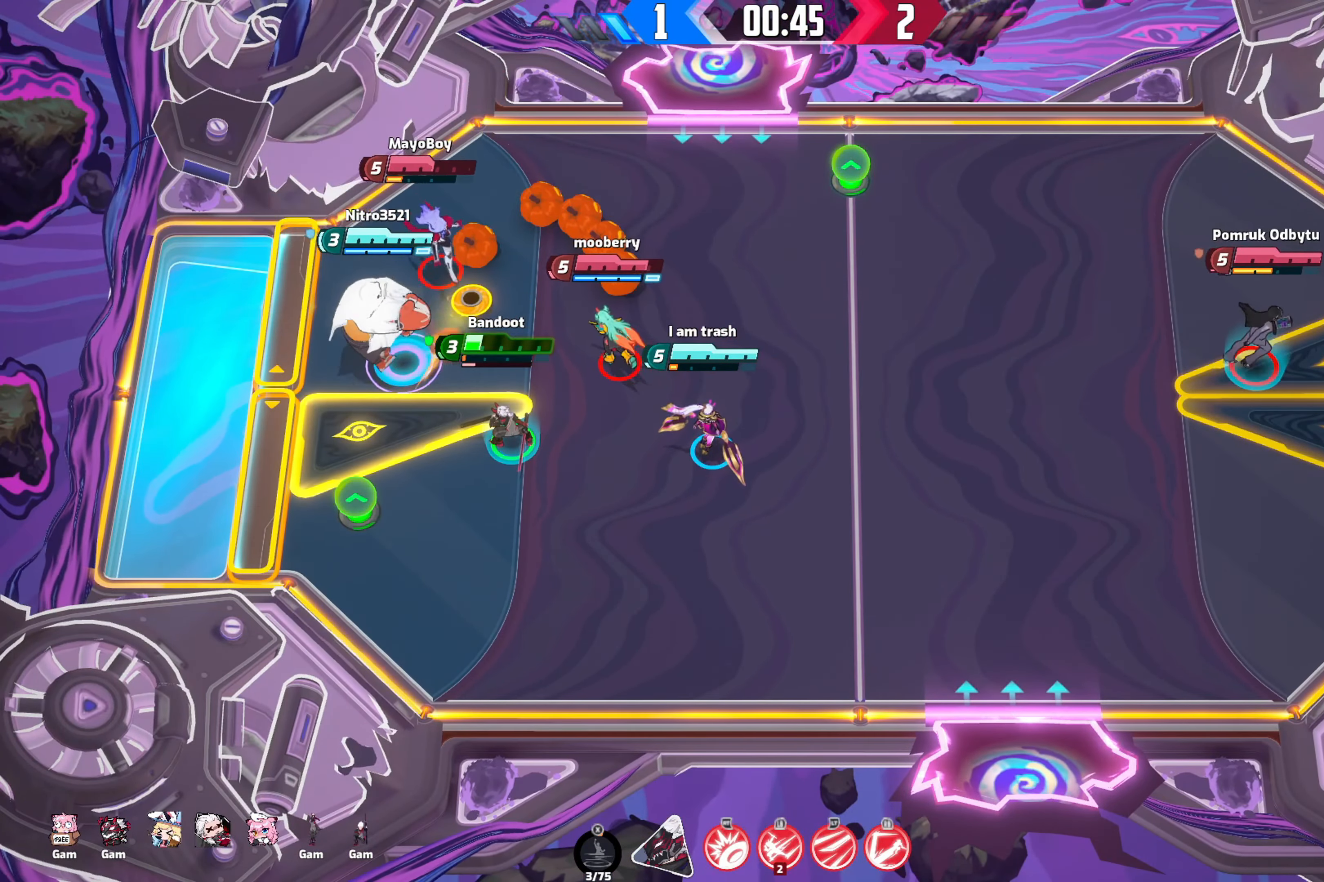
{"buttons": [], "left_stick": "center", "right_stick": "center", "events": []}
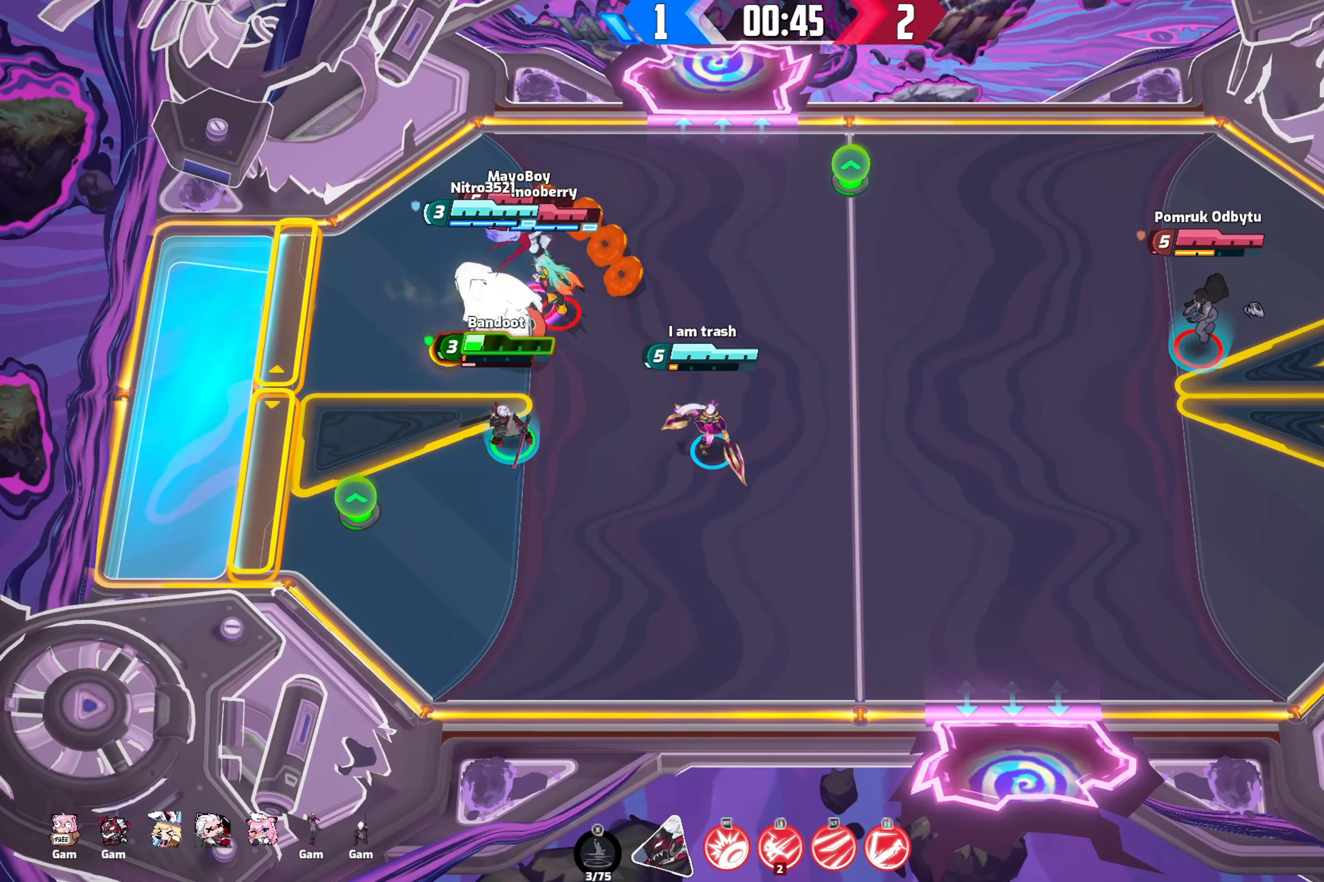
{"buttons": [], "left_stick": "center", "right_stick": "center", "events": []}
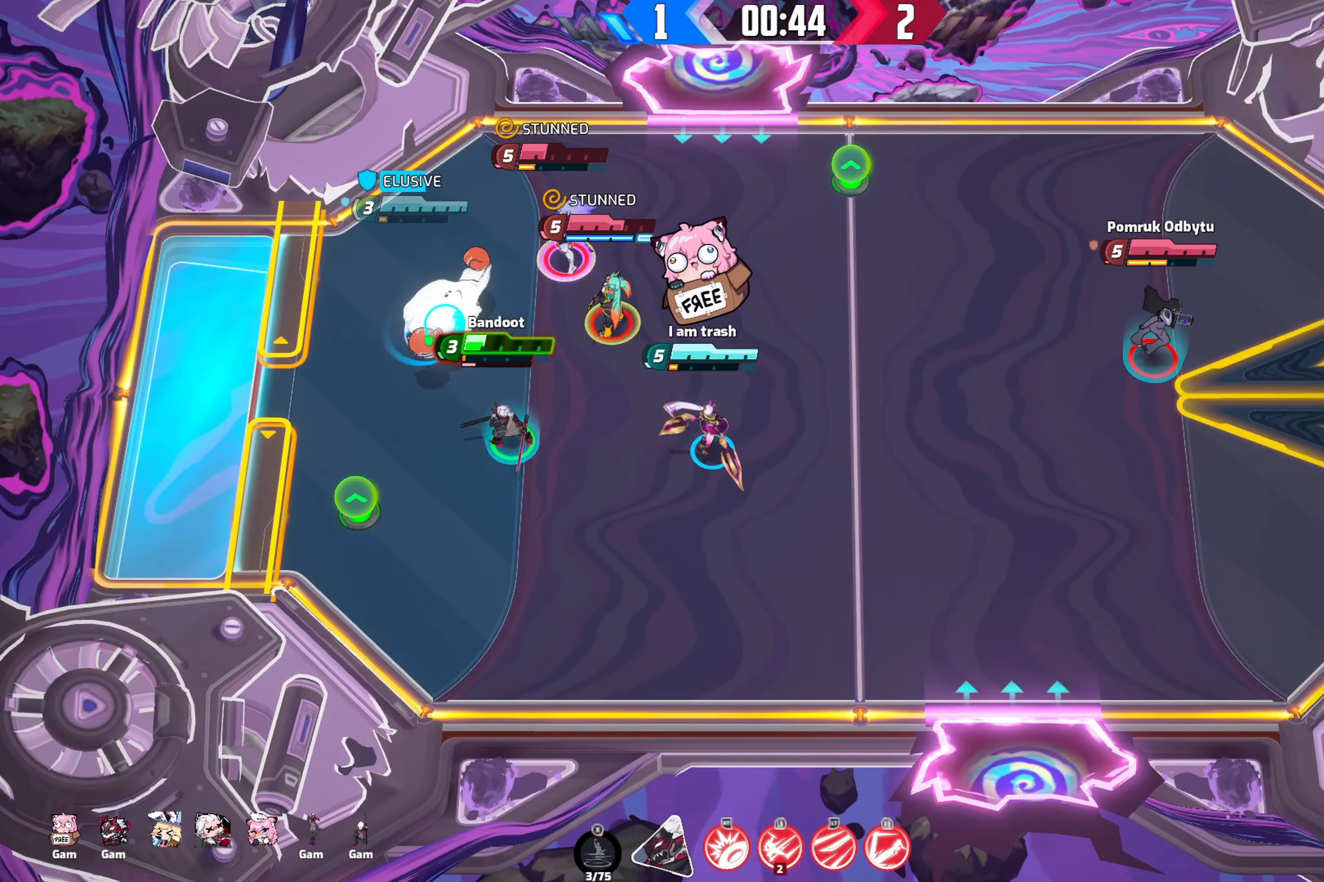
{"buttons": [], "left_stick": "center", "right_stick": "center", "events": []}
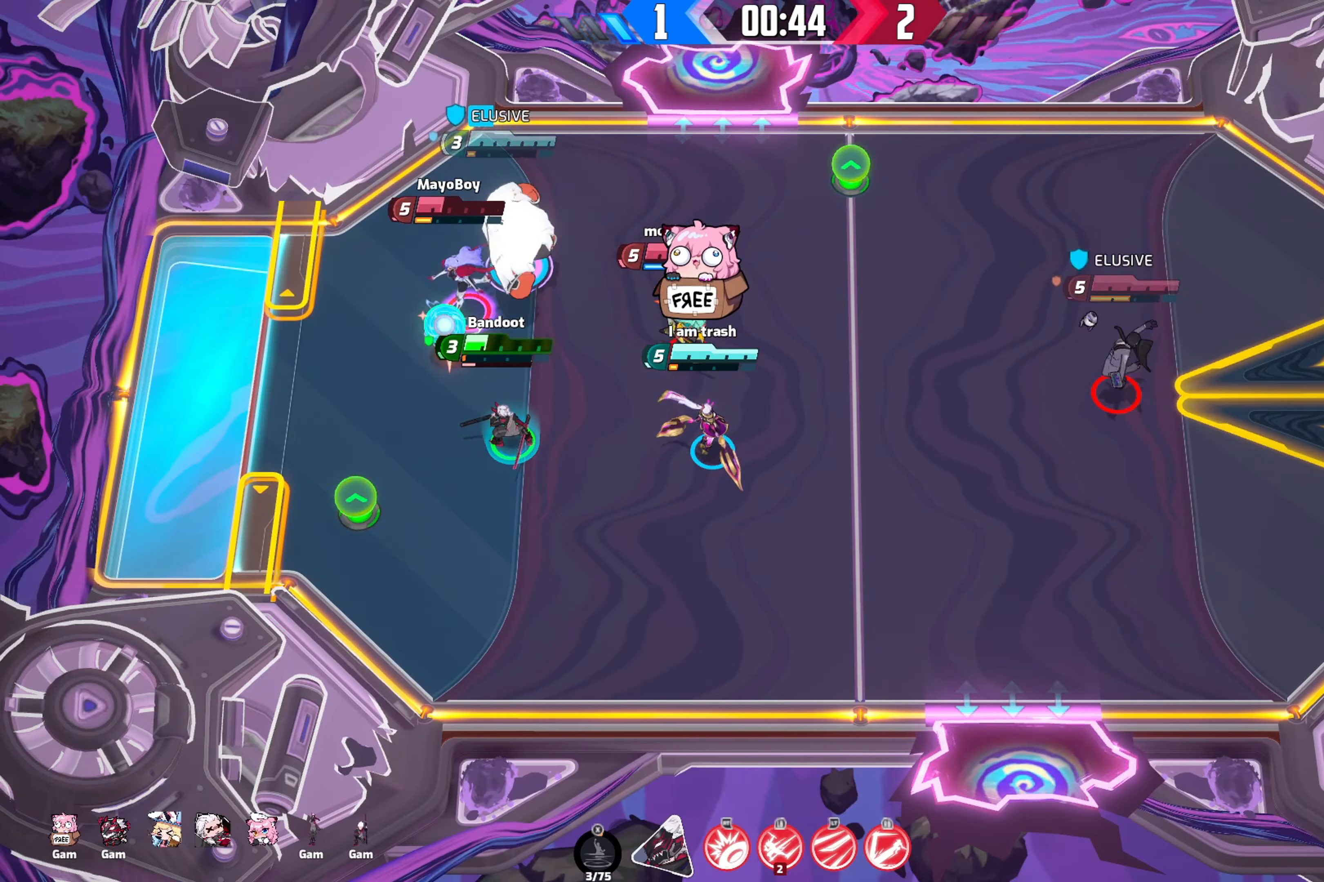
{"buttons": [], "left_stick": "center", "right_stick": "center", "events": [[150, "DPAD_UP", "down"], [217, "DPAD_UP", "up"]]}